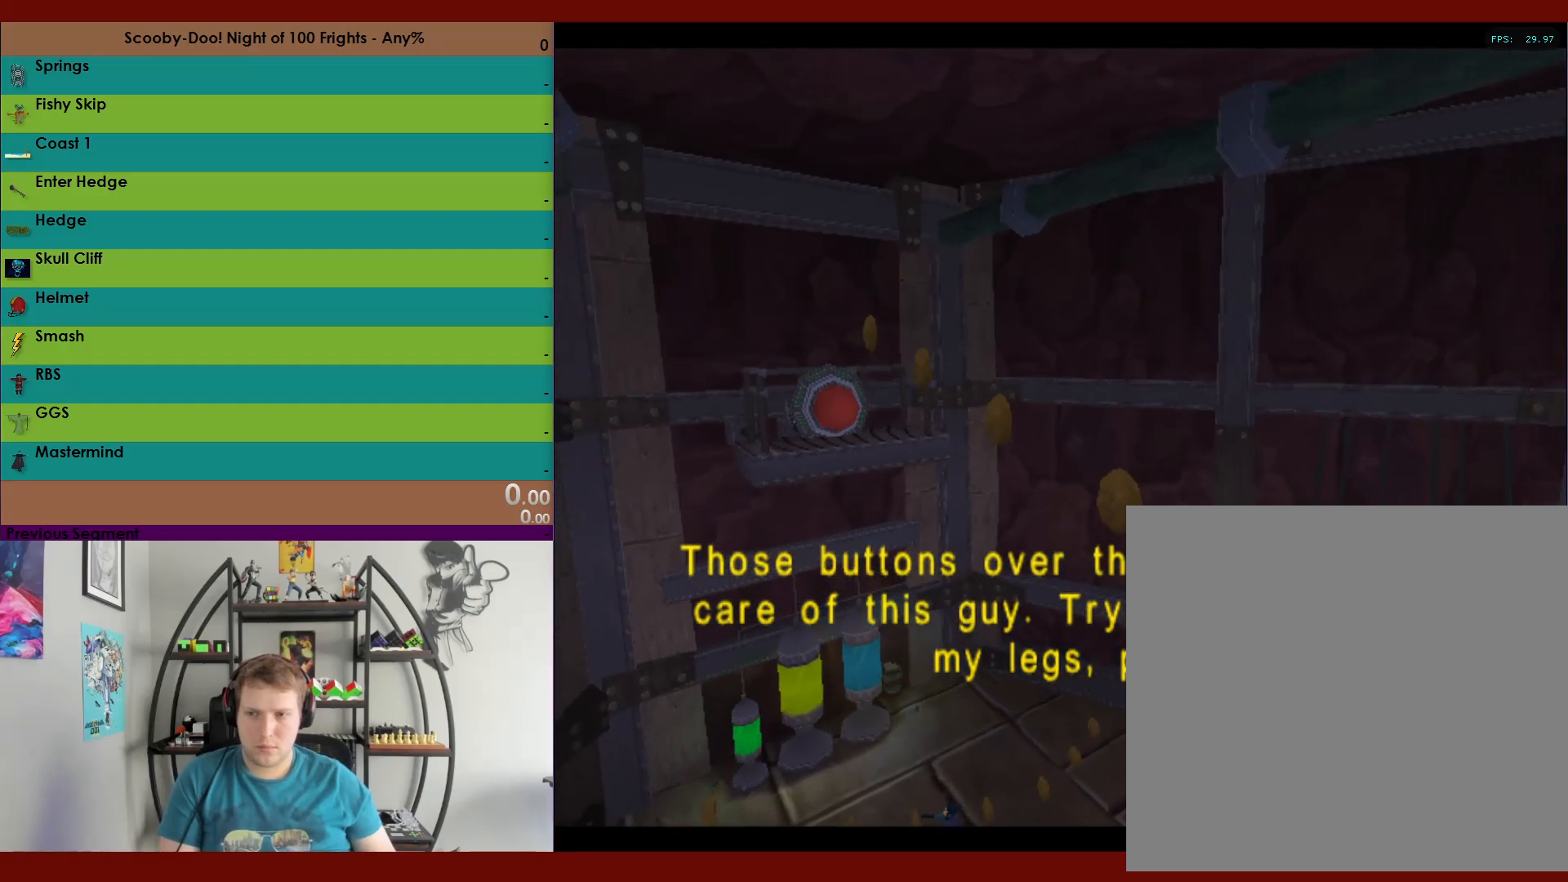
Gameplay with a controller (Xbox layout); each line is a JSON object with the inputs held at the frame after it. "events" lists button and stick changes between this image and that frame as [ms after this image, input, new state], when the widget could be followed in between.
{"buttons": ["A"], "left_stick": "center", "right_stick": "center", "events": [[83, "A", "down"], [183, "A", "up"], [267, "A", "down"], [367, "A", "up"], [467, "A", "down"]]}
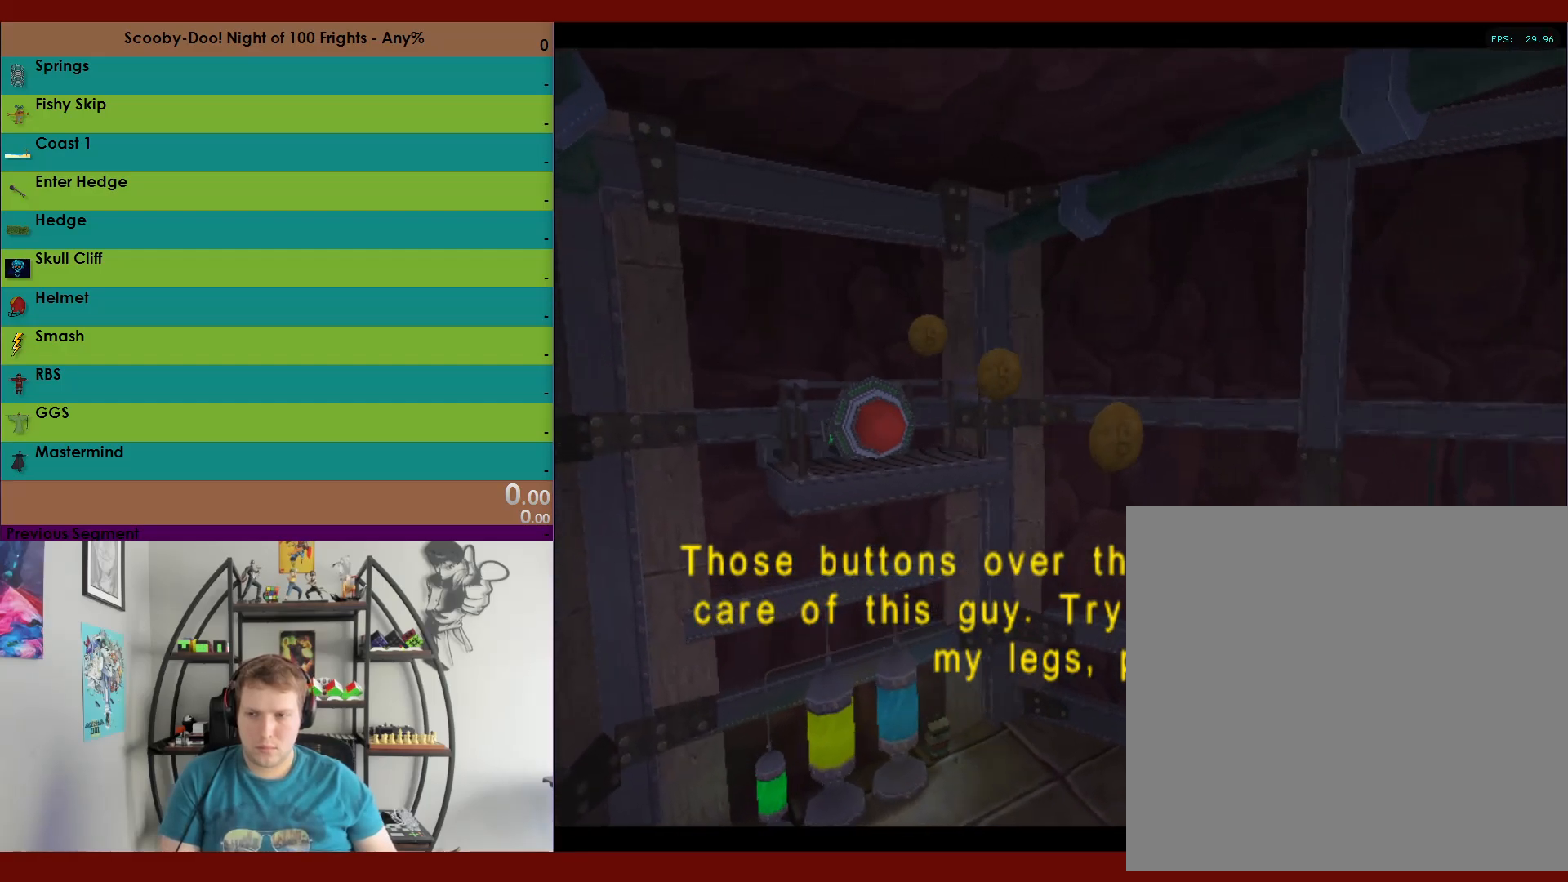
{"buttons": [], "left_stick": "center", "right_stick": "center", "events": [[33, "A", "up"], [150, "A", "down"], [217, "A", "up"]]}
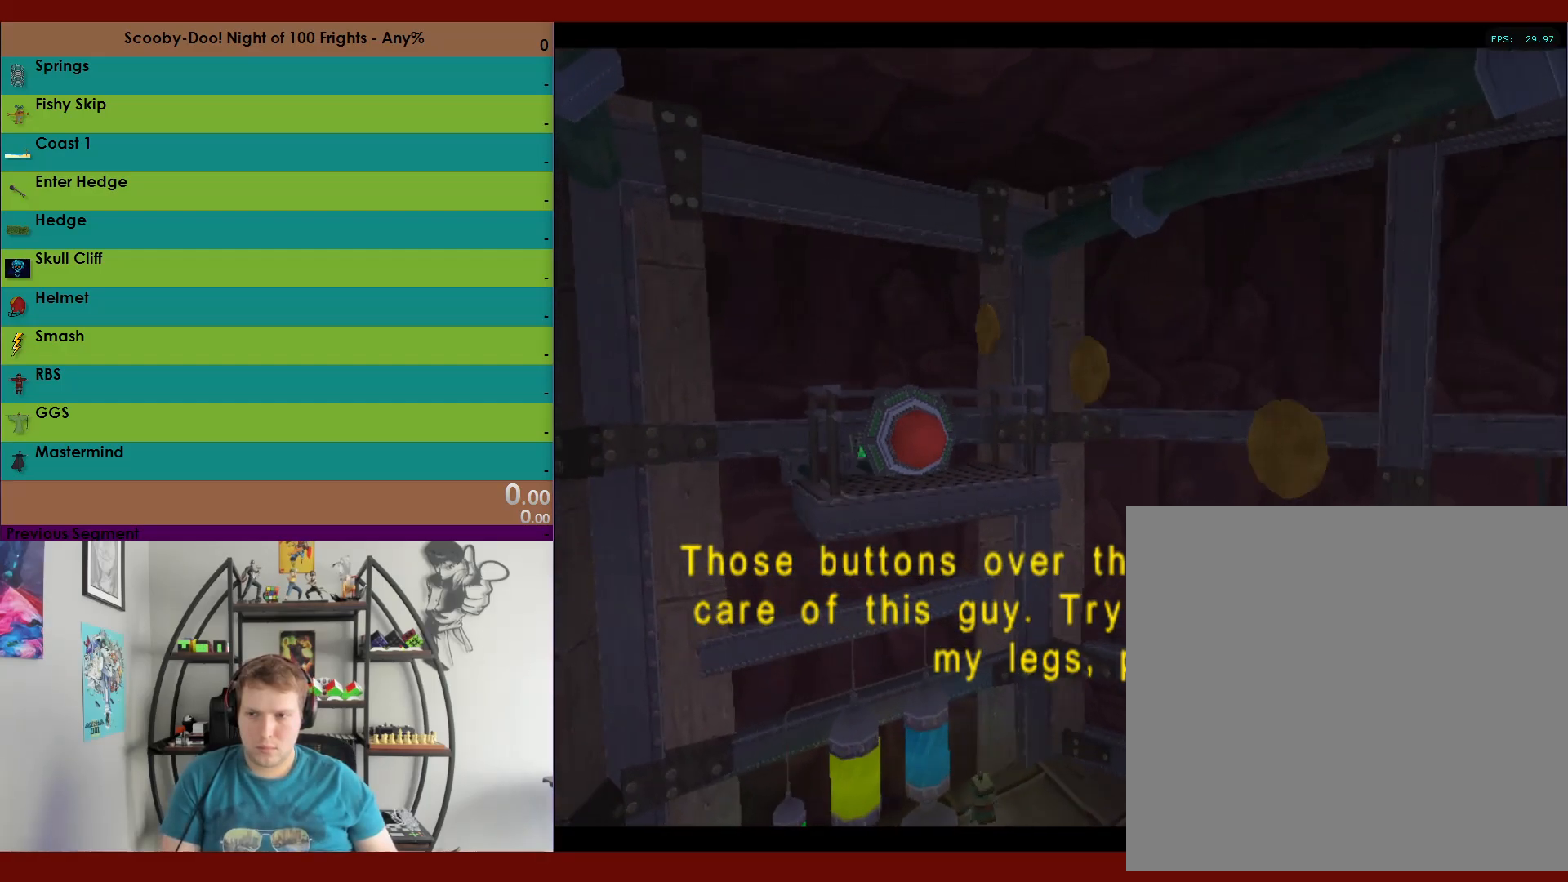
{"buttons": [], "left_stick": "center", "right_stick": "center", "events": []}
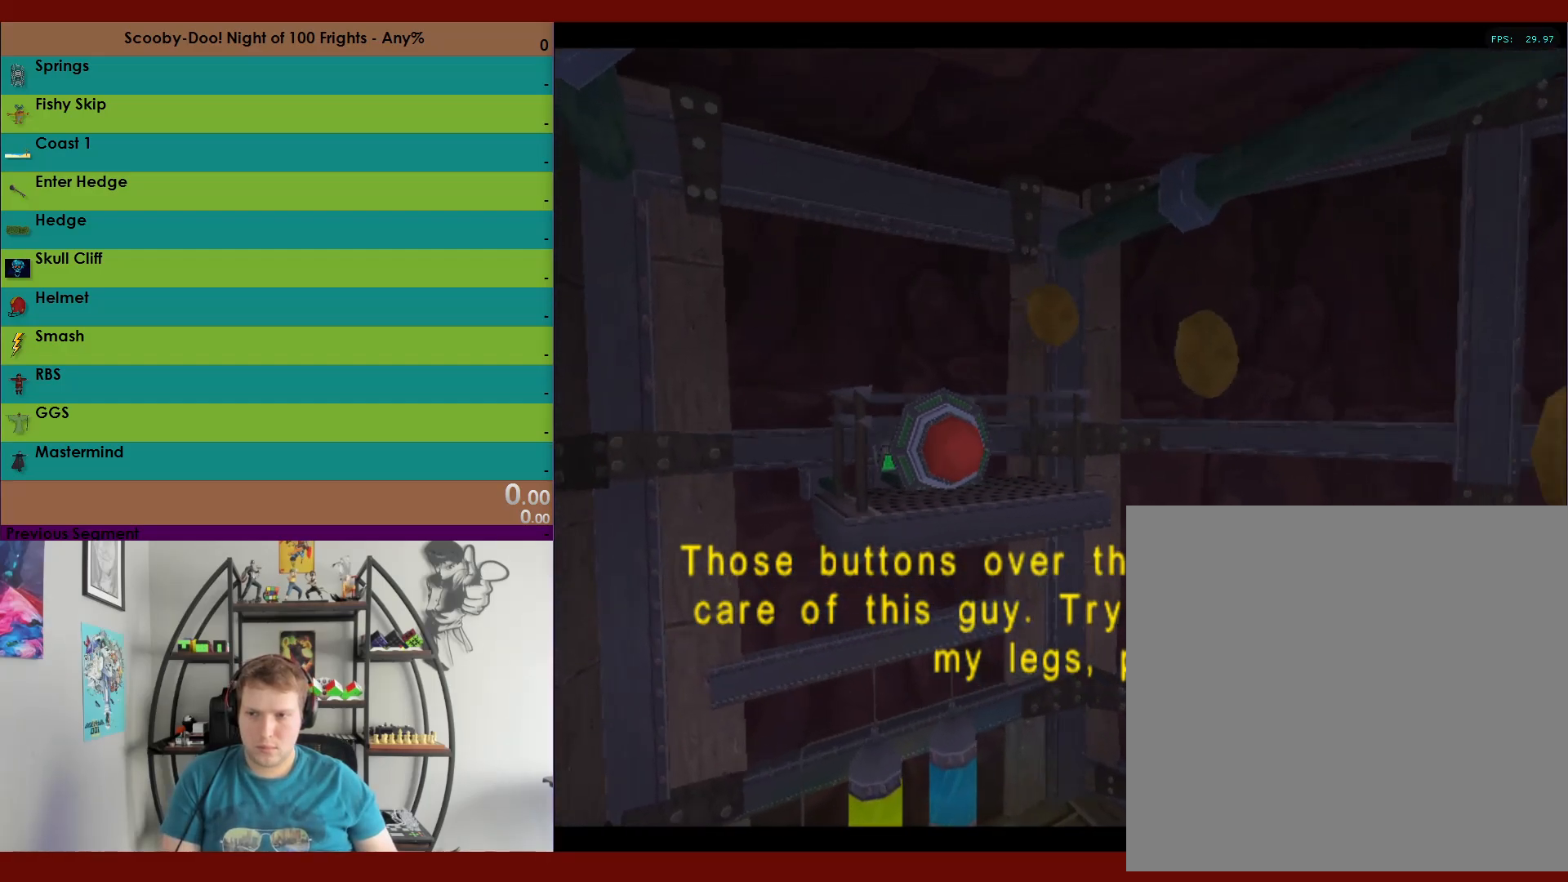
{"buttons": [], "left_stick": "center", "right_stick": "center", "events": []}
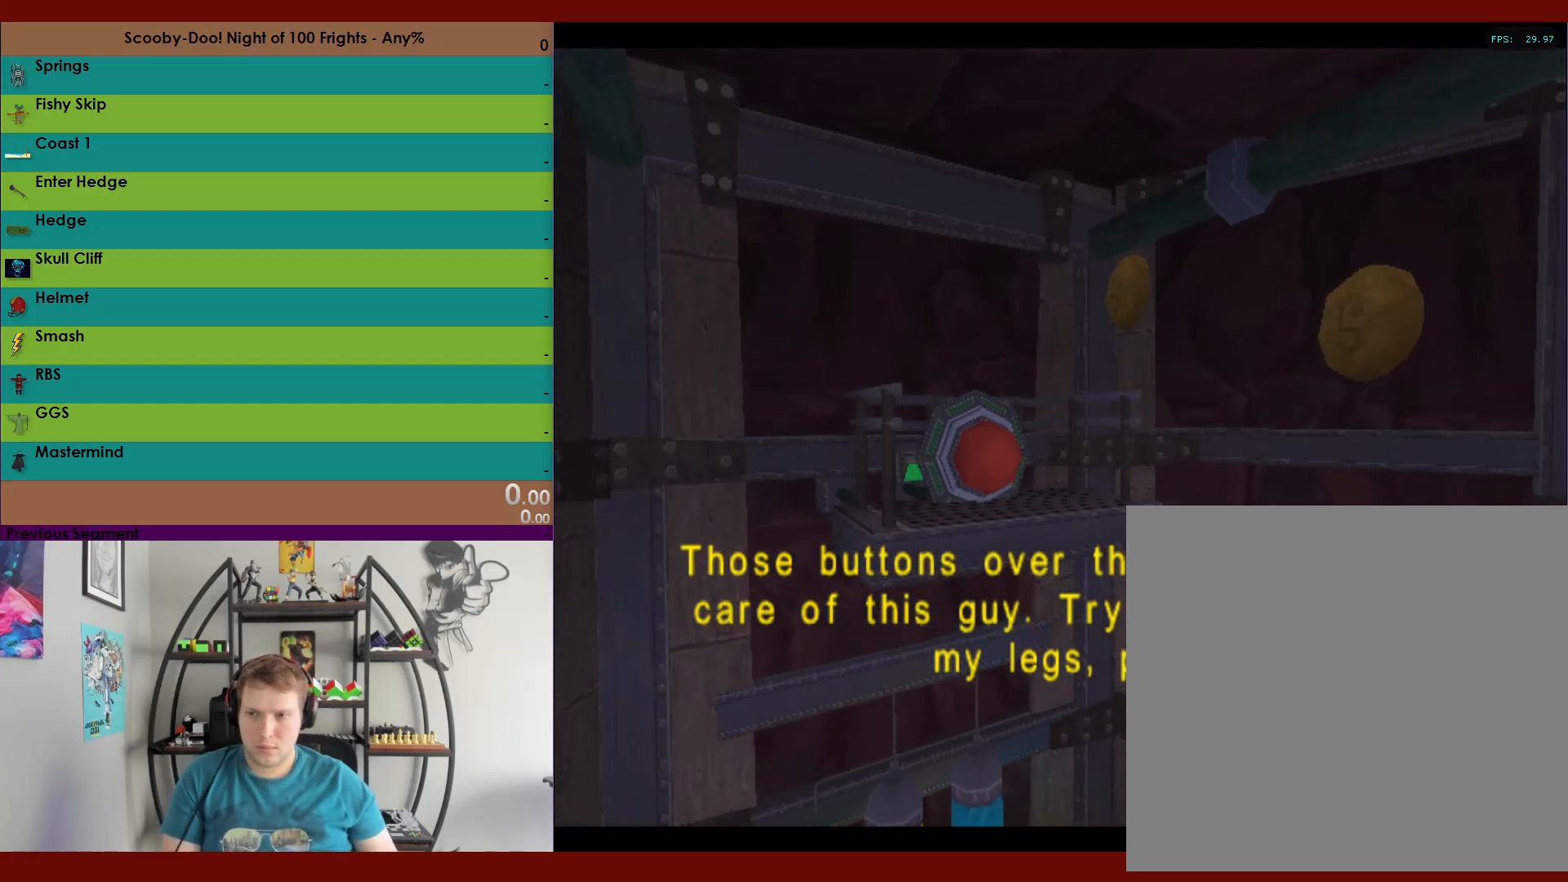
{"buttons": [], "left_stick": "center", "right_stick": "center", "events": []}
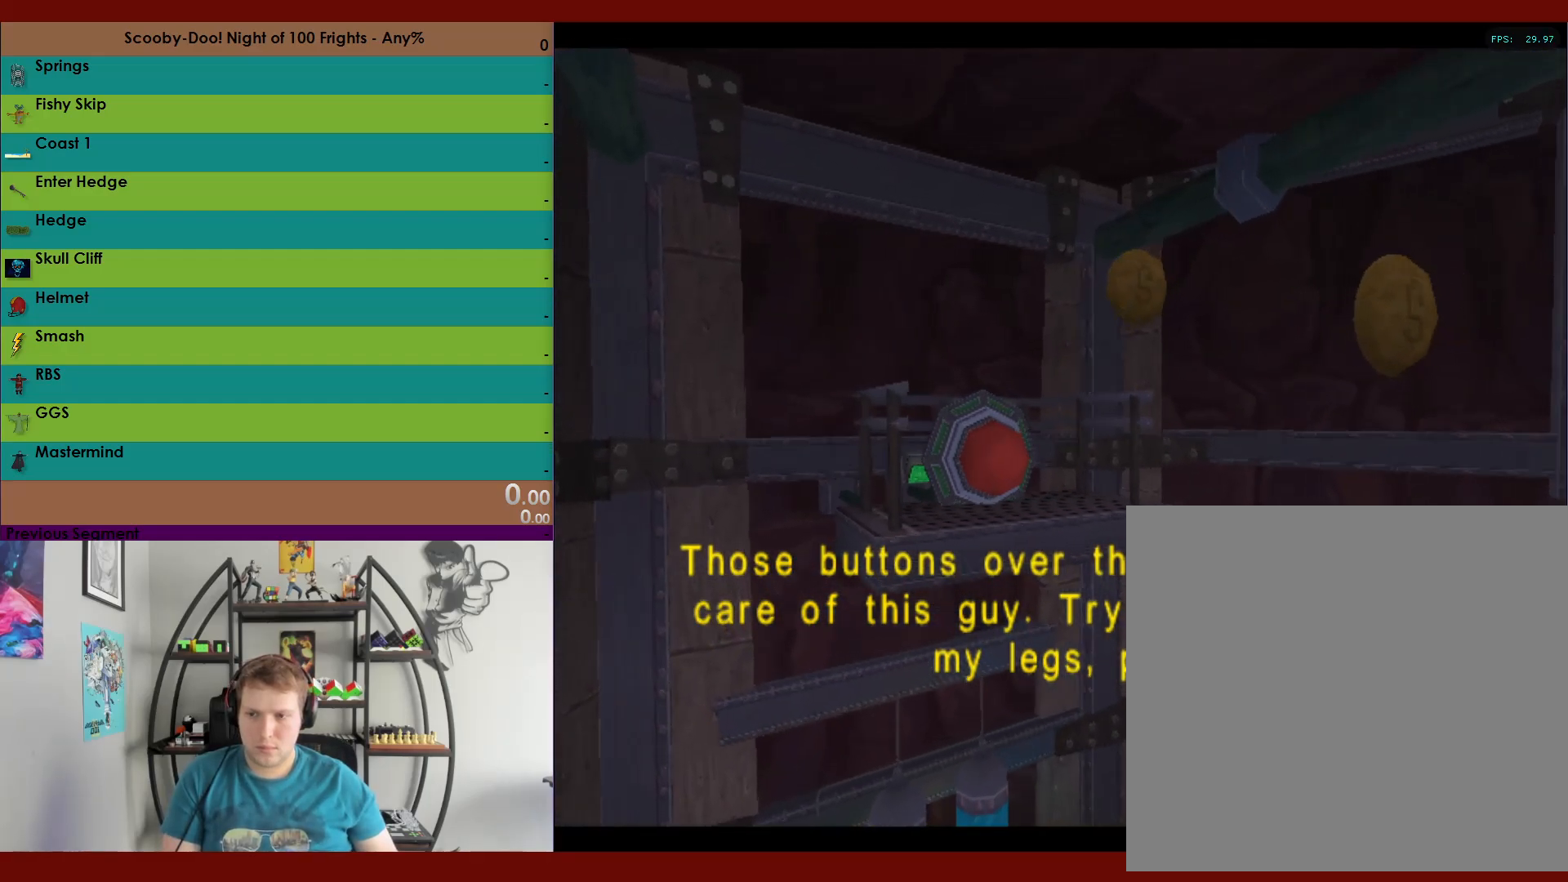
{"buttons": [], "left_stick": "center", "right_stick": "center", "events": []}
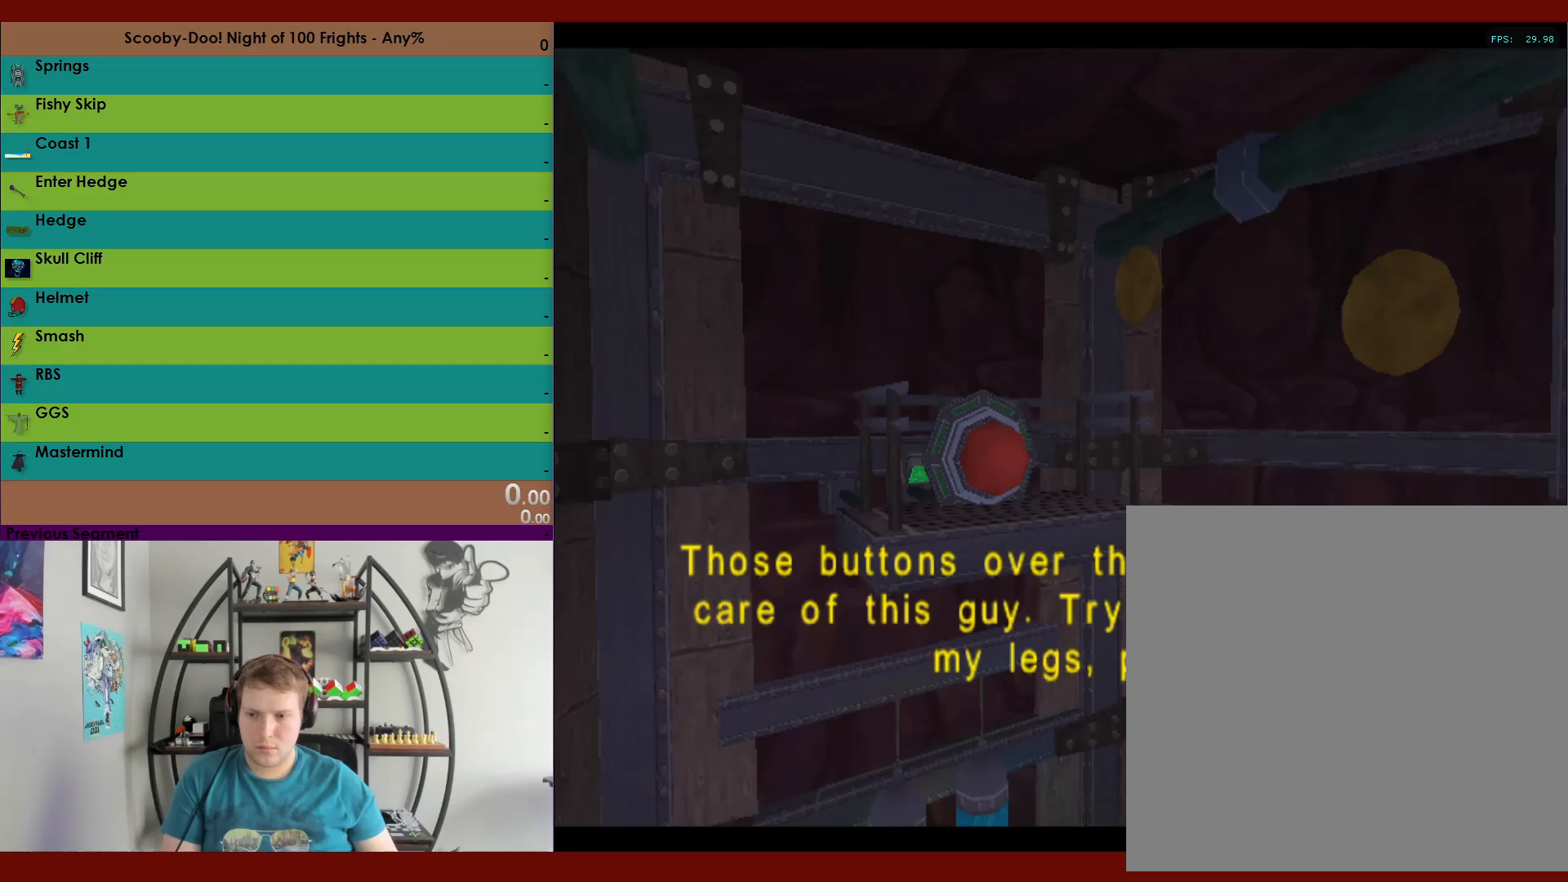
{"buttons": [], "left_stick": "center", "right_stick": "center", "events": []}
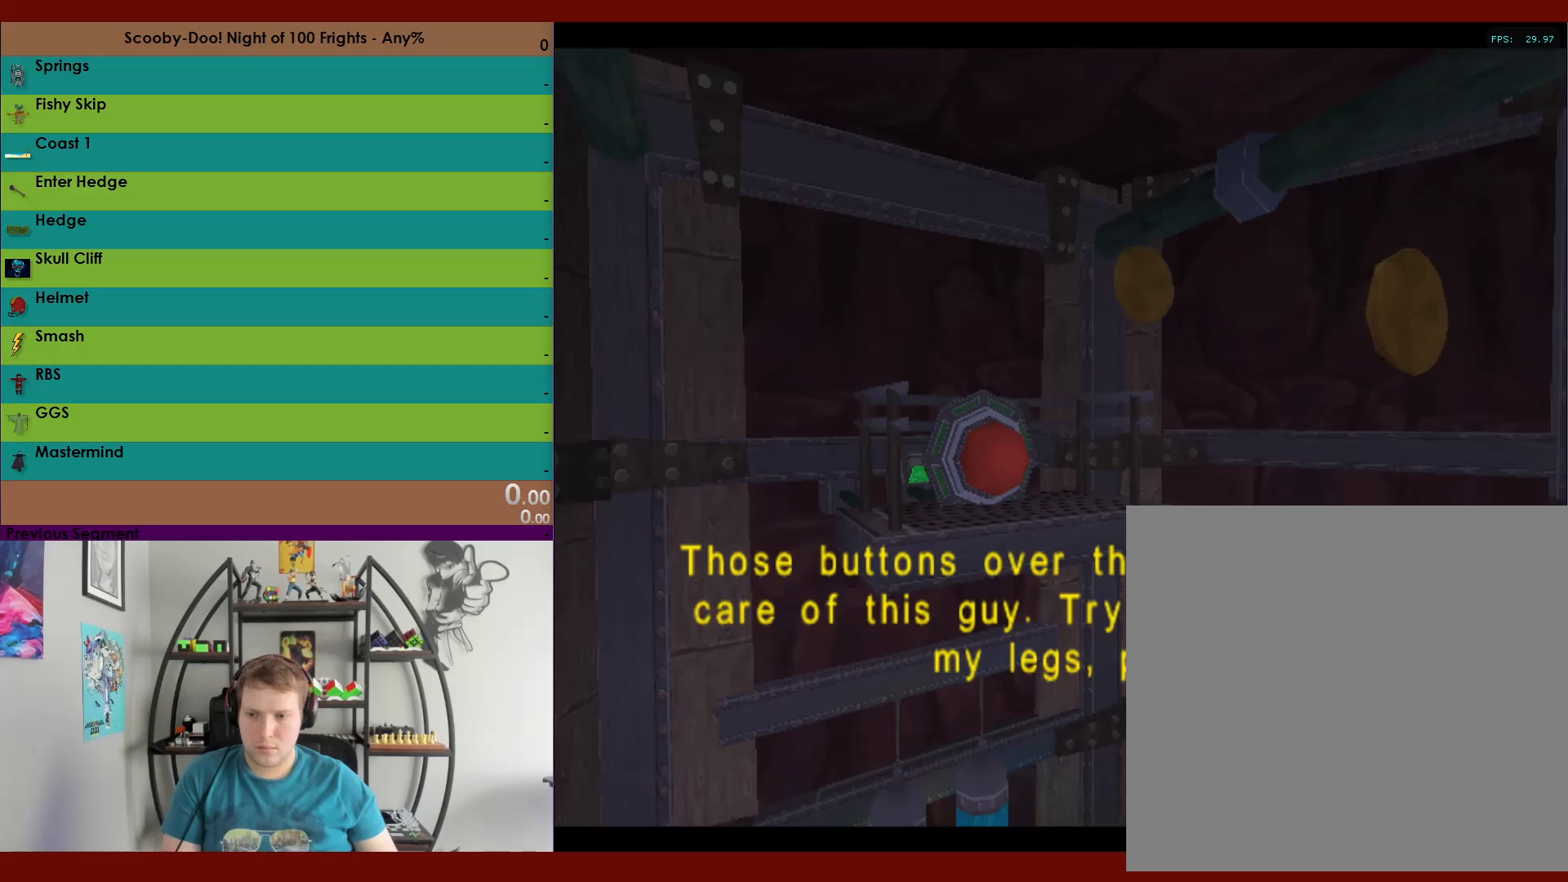
{"buttons": [], "left_stick": "center", "right_stick": "center", "events": []}
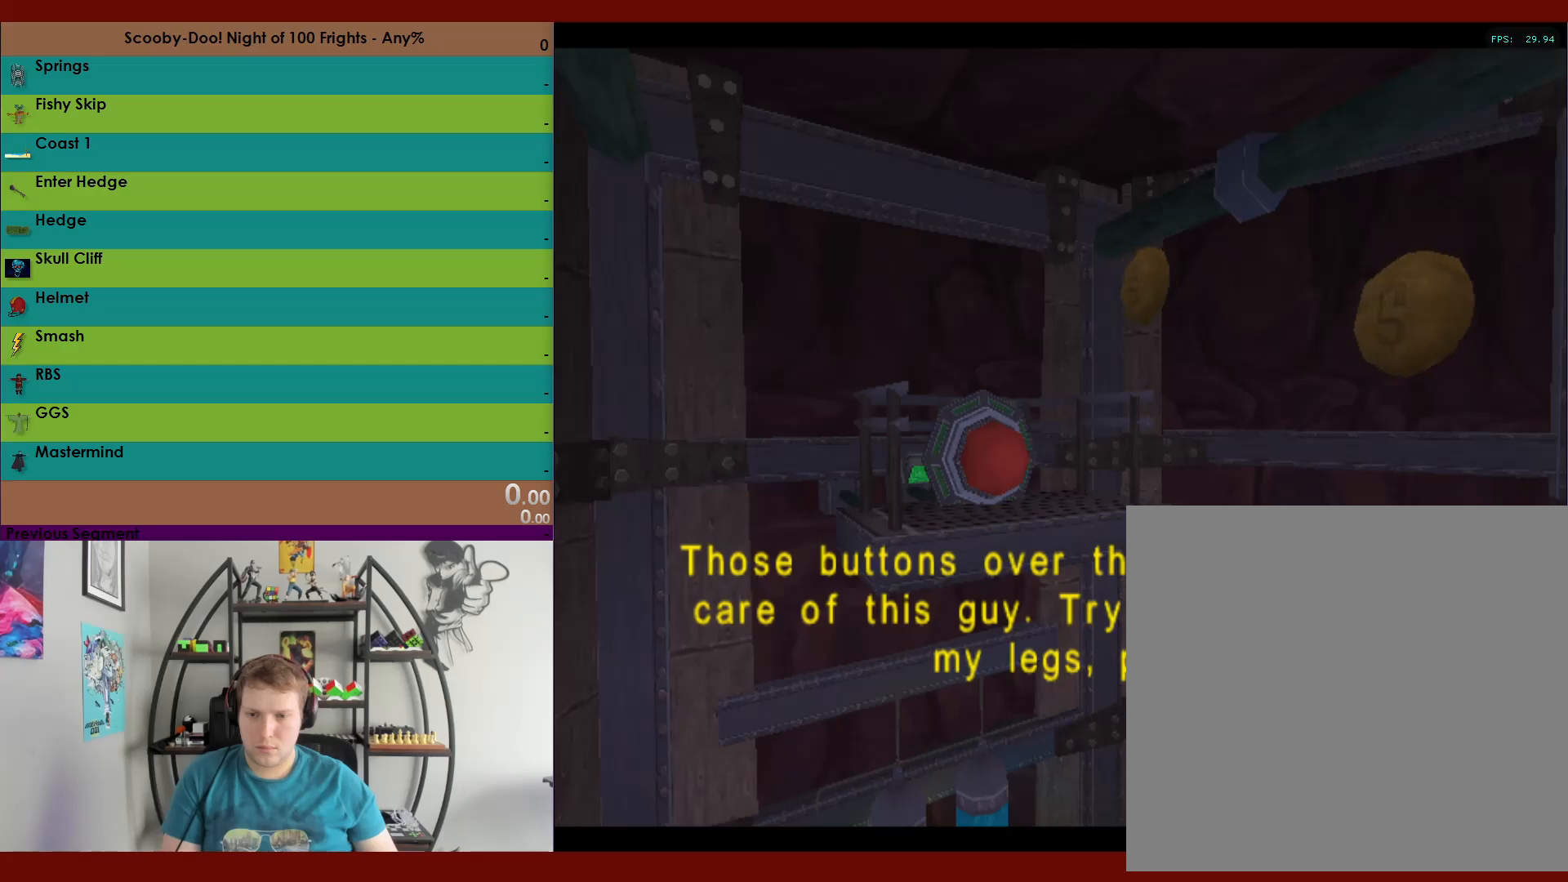
{"buttons": [], "left_stick": "center", "right_stick": "center", "events": []}
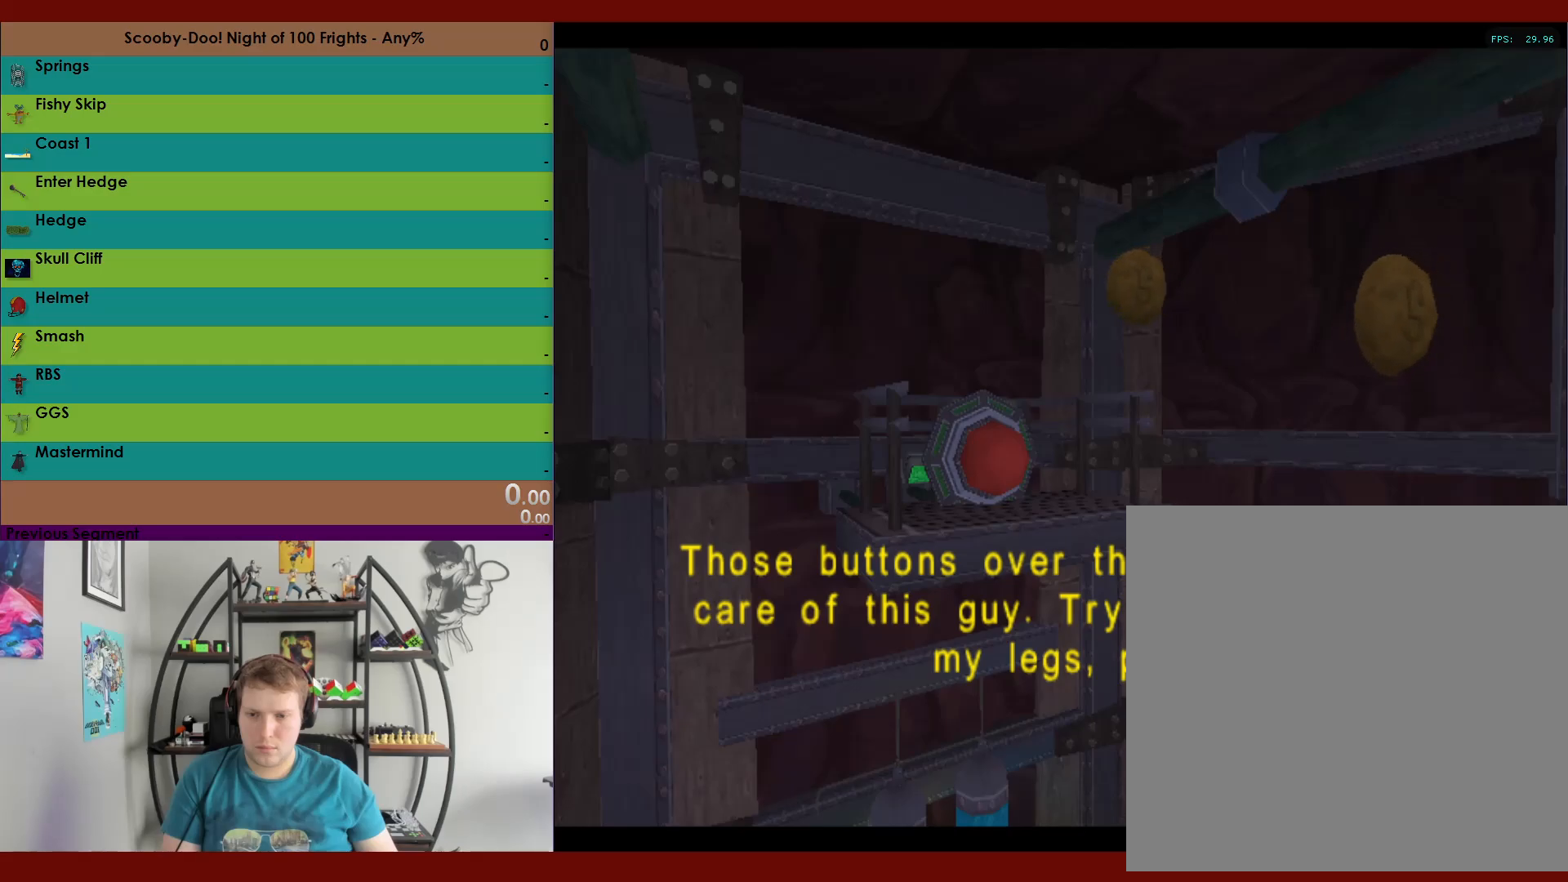
{"buttons": [], "left_stick": "center", "right_stick": "center", "events": []}
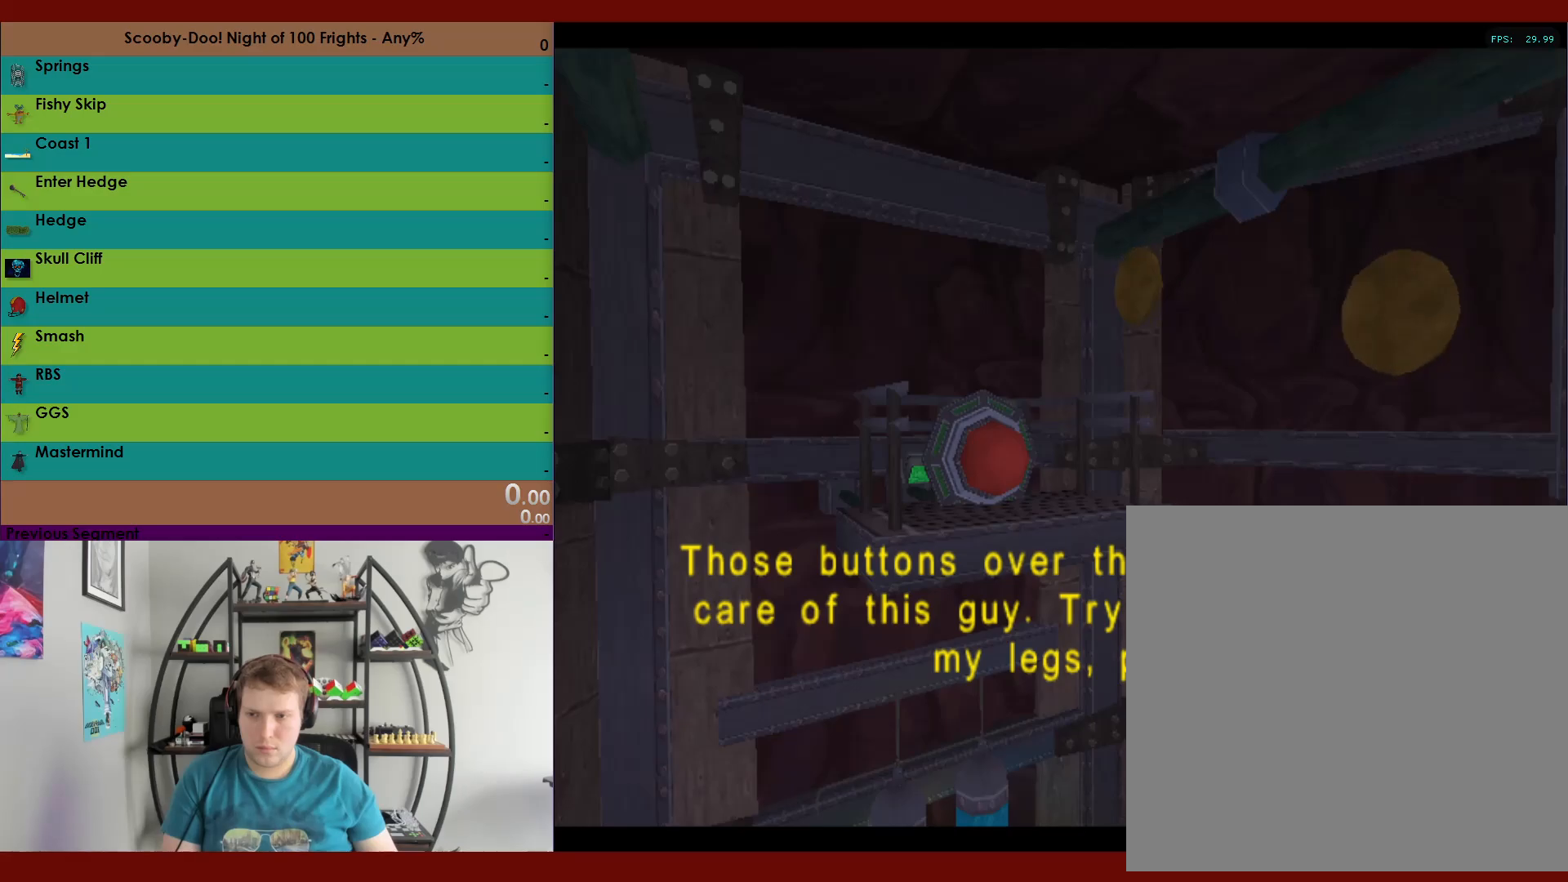
{"buttons": [], "left_stick": "center", "right_stick": "center", "events": []}
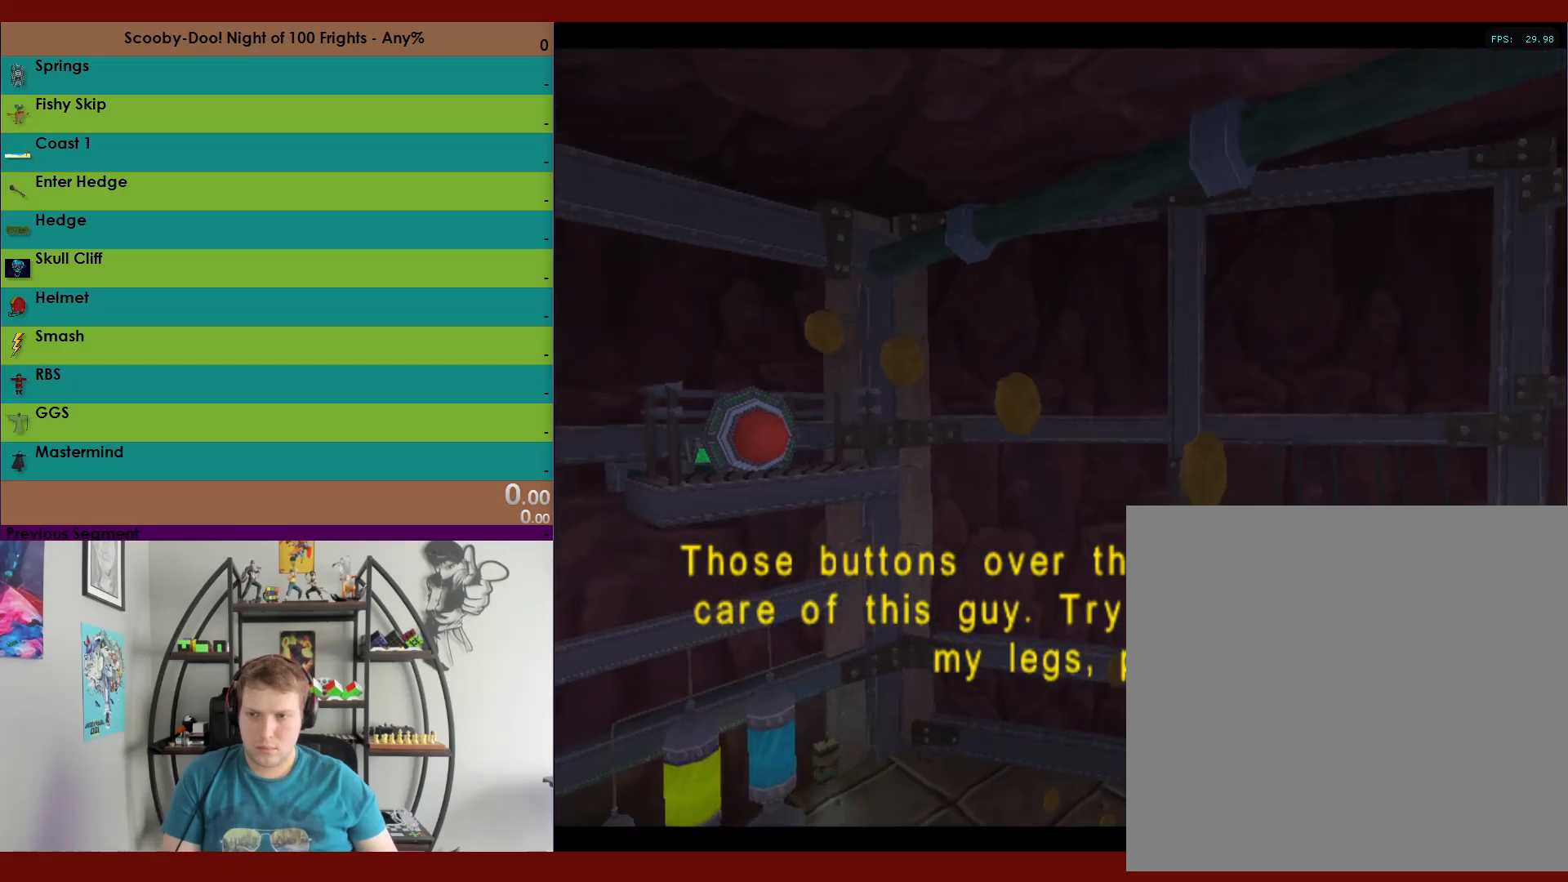
{"buttons": ["A"], "left_stick": "center", "right_stick": "center", "events": [[217, "A", "down"], [350, "A", "up"], [483, "A", "down"]]}
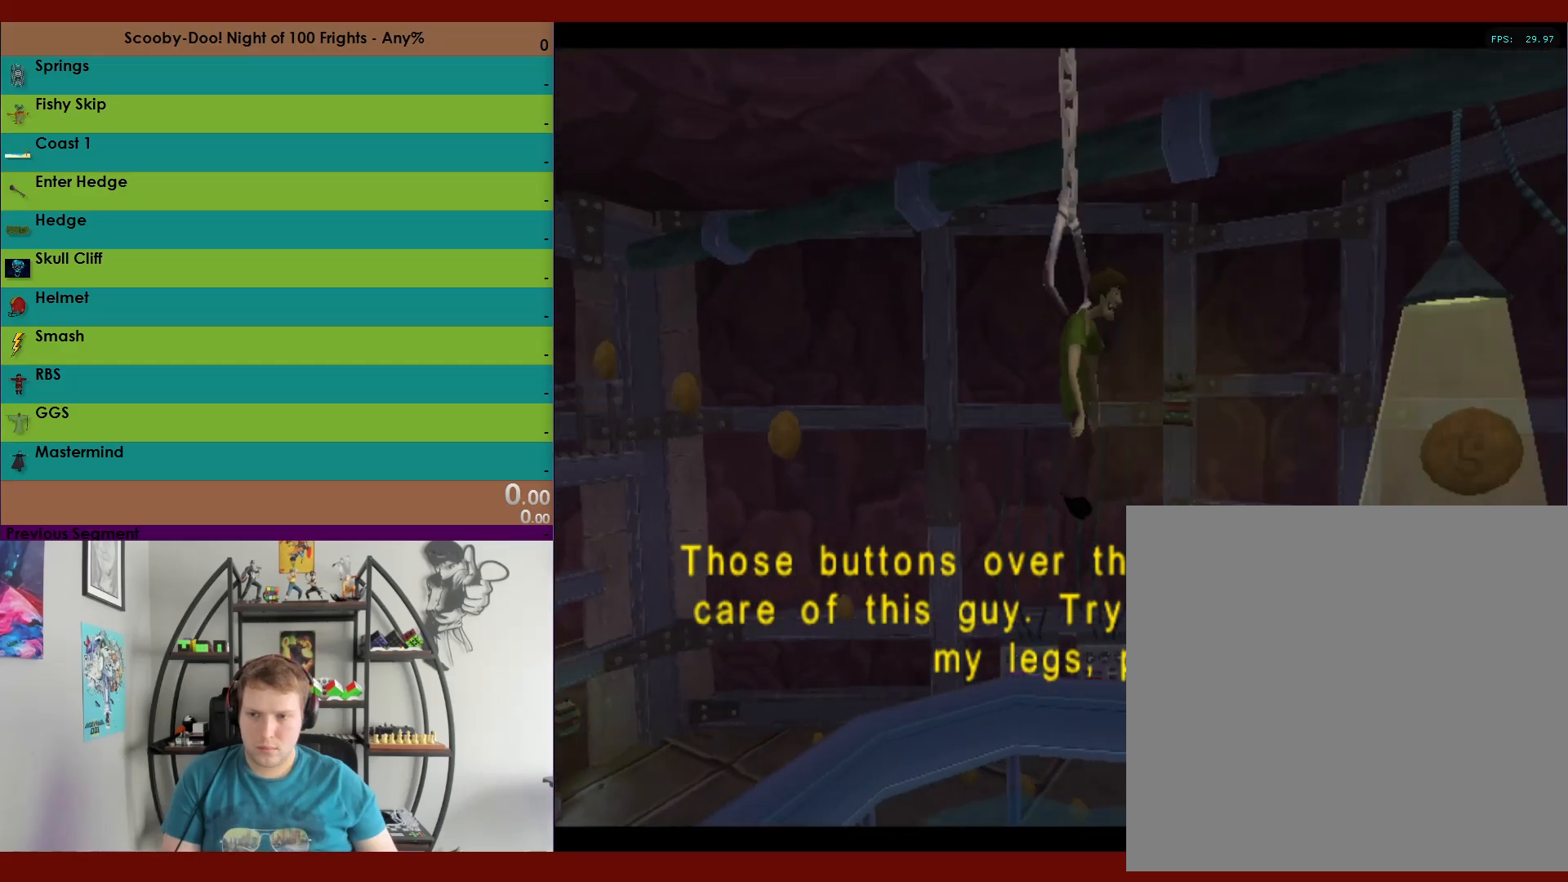
{"buttons": [], "left_stick": "center", "right_stick": "center", "events": [[117, "A", "up"]]}
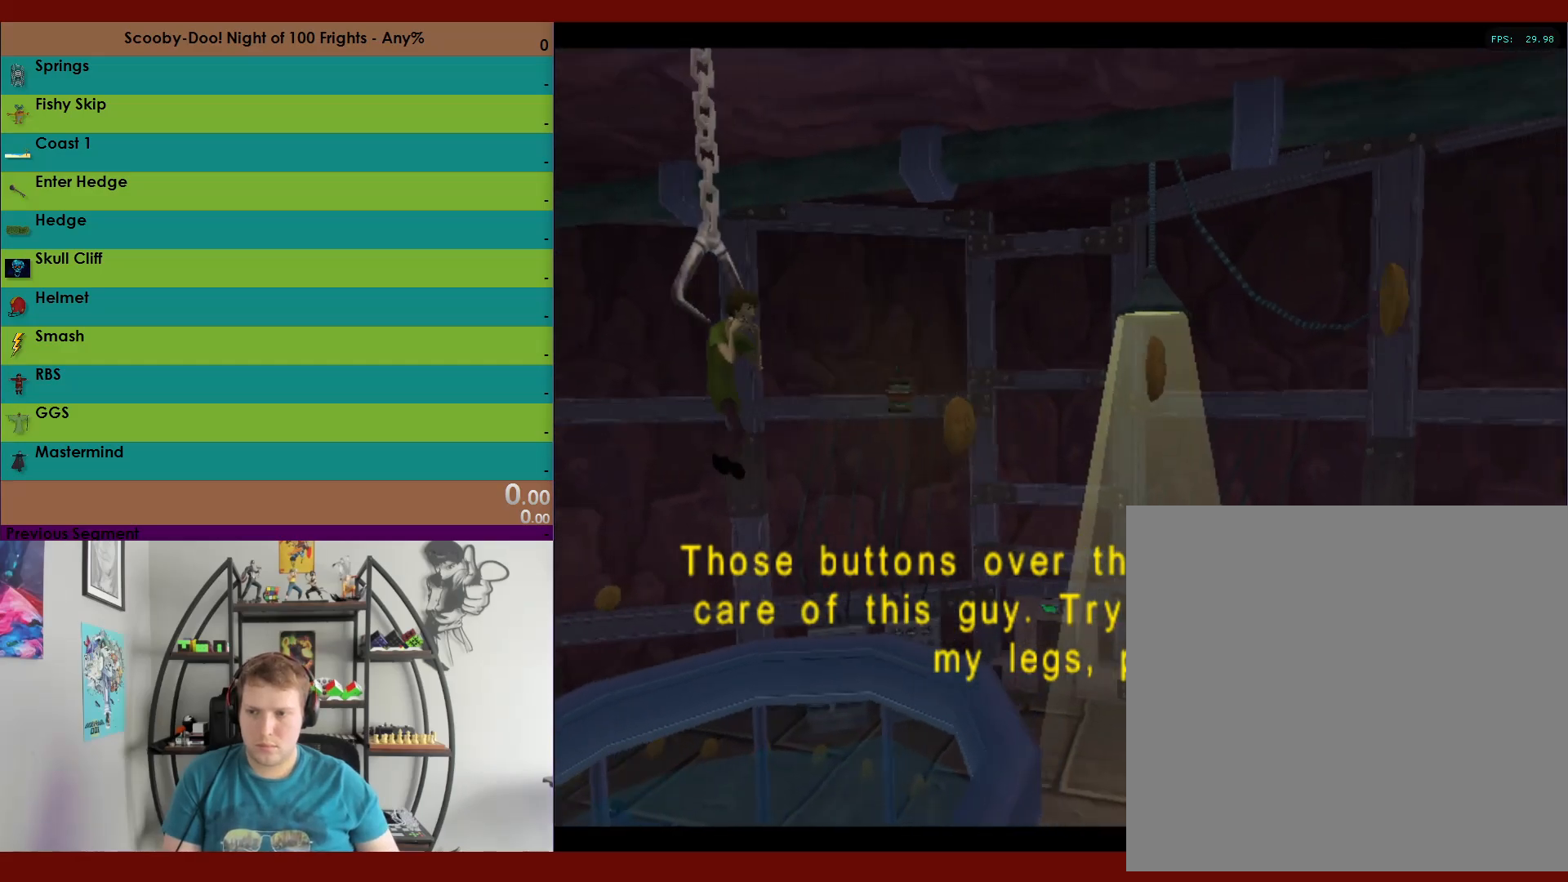
{"buttons": [], "left_stick": "center", "right_stick": "center", "events": []}
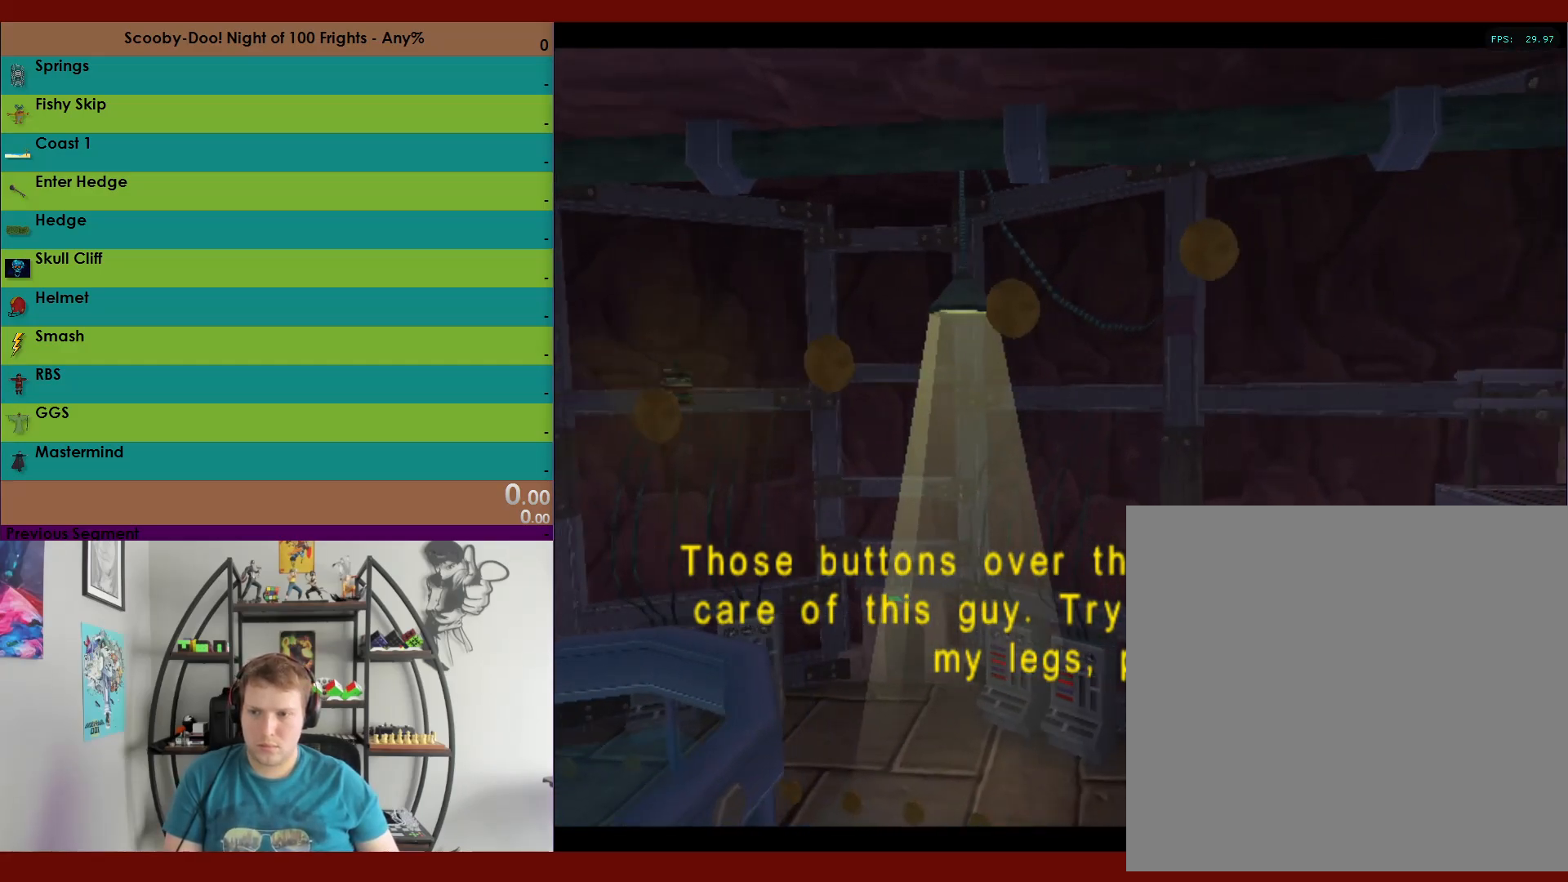
{"buttons": [], "left_stick": "center", "right_stick": "center", "events": []}
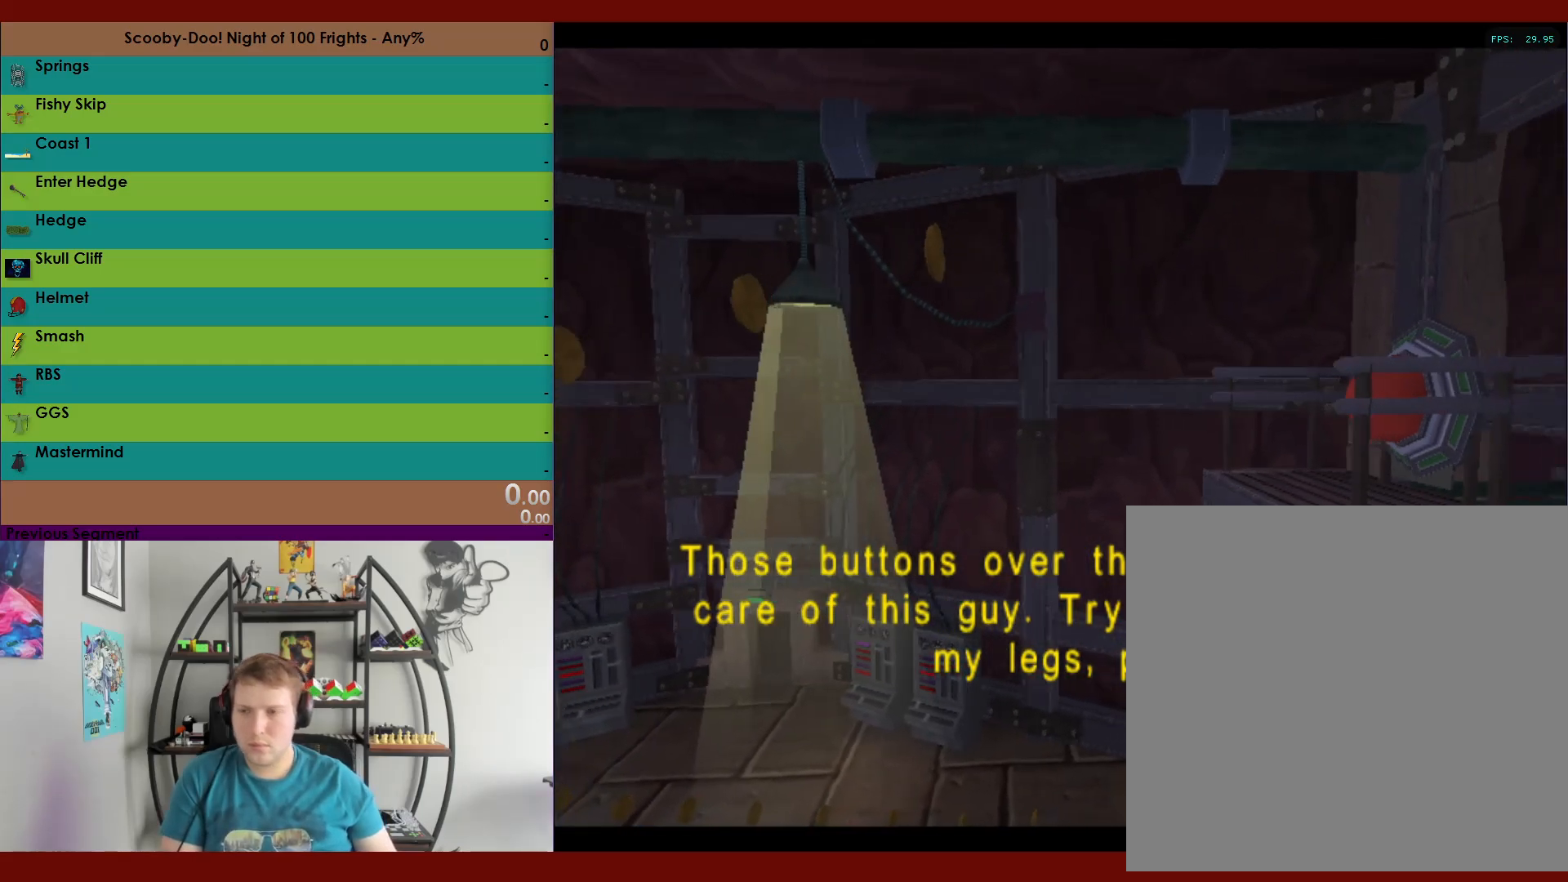
{"buttons": [], "left_stick": "center", "right_stick": "center", "events": []}
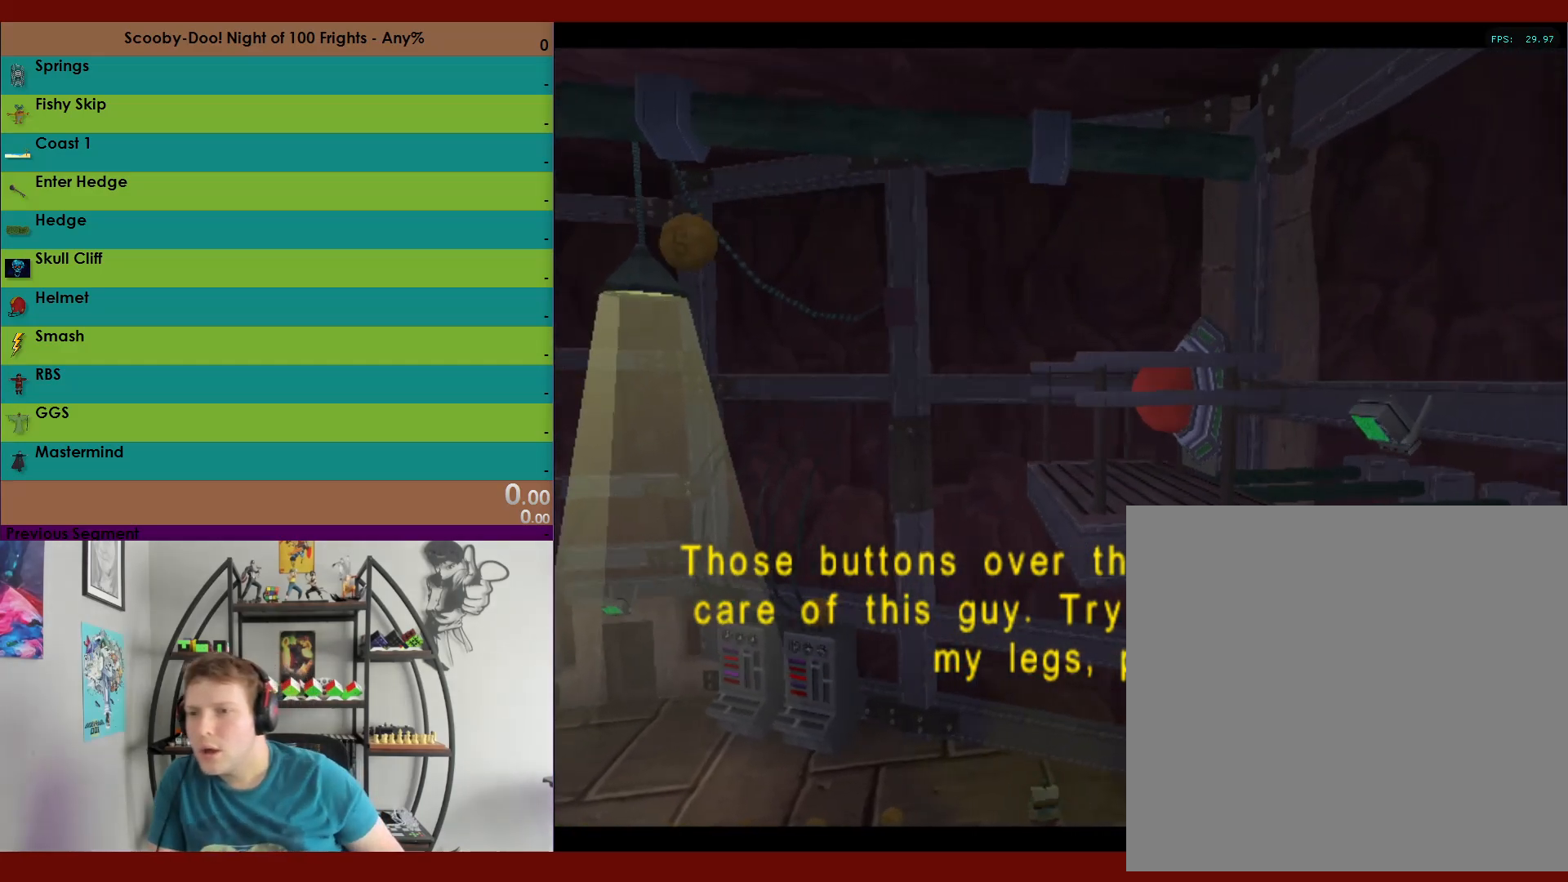
{"buttons": ["A"], "left_stick": "center", "right_stick": "center", "events": [[450, "A", "down"]]}
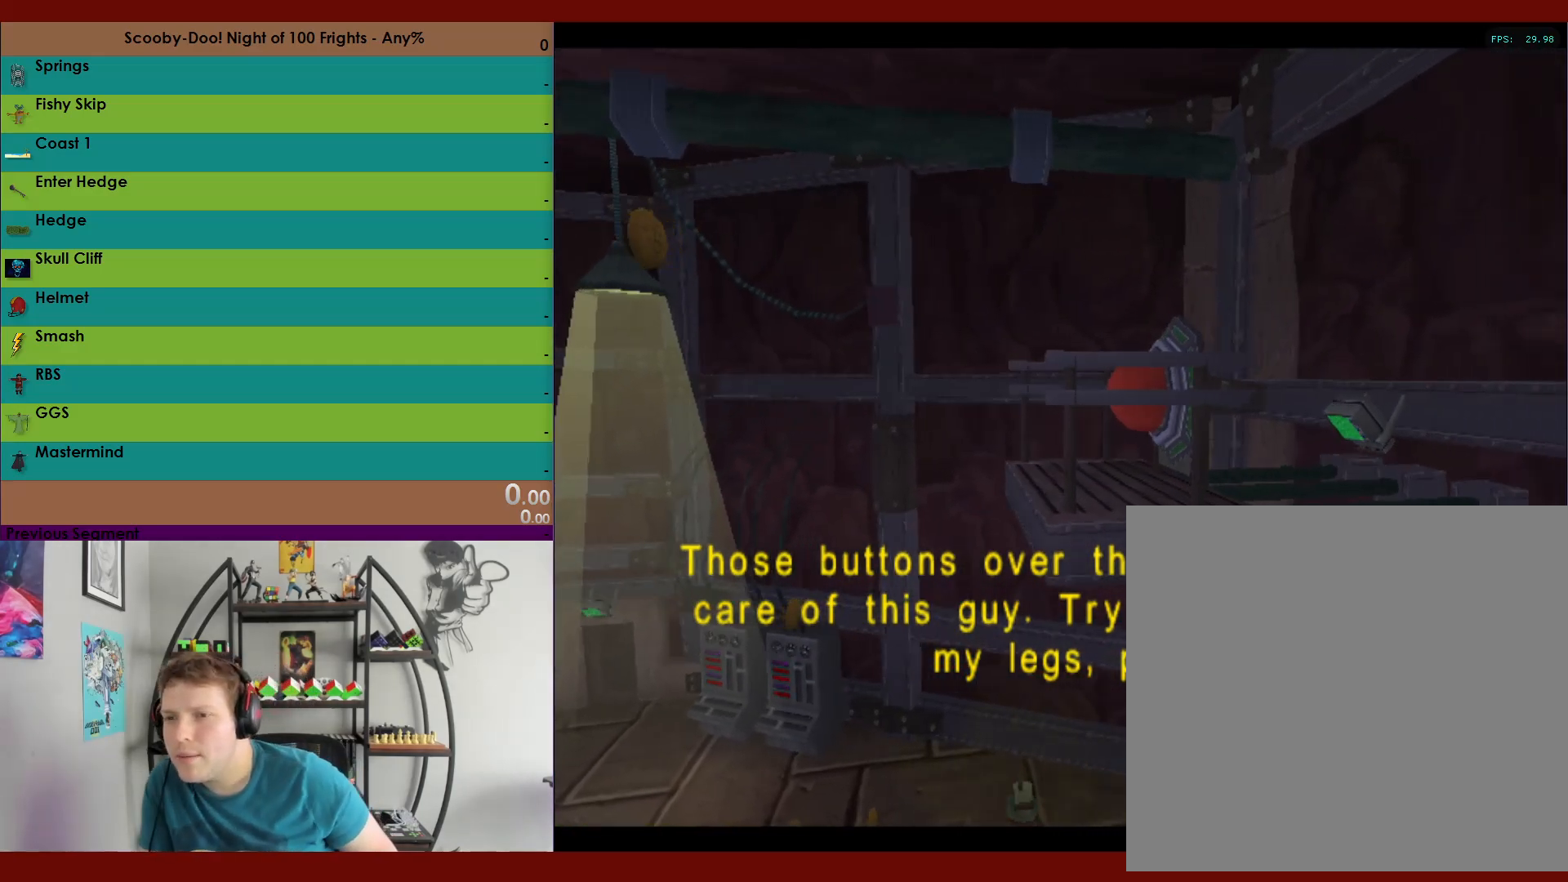
{"buttons": [], "left_stick": "center", "right_stick": "center", "events": [[33, "A", "up"]]}
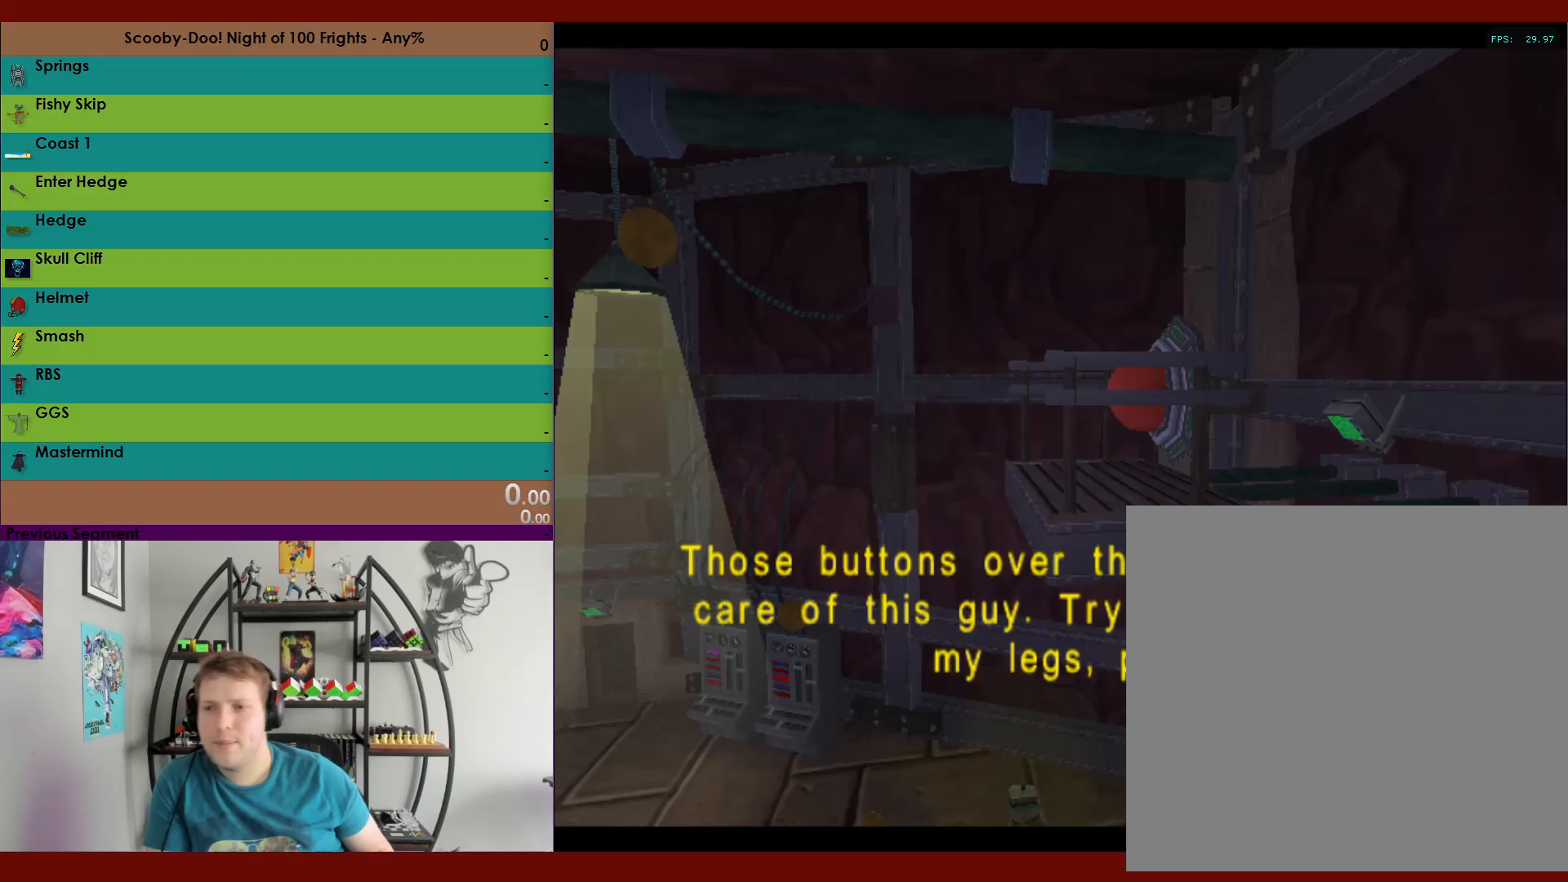
{"buttons": [], "left_stick": "center", "right_stick": "center", "events": []}
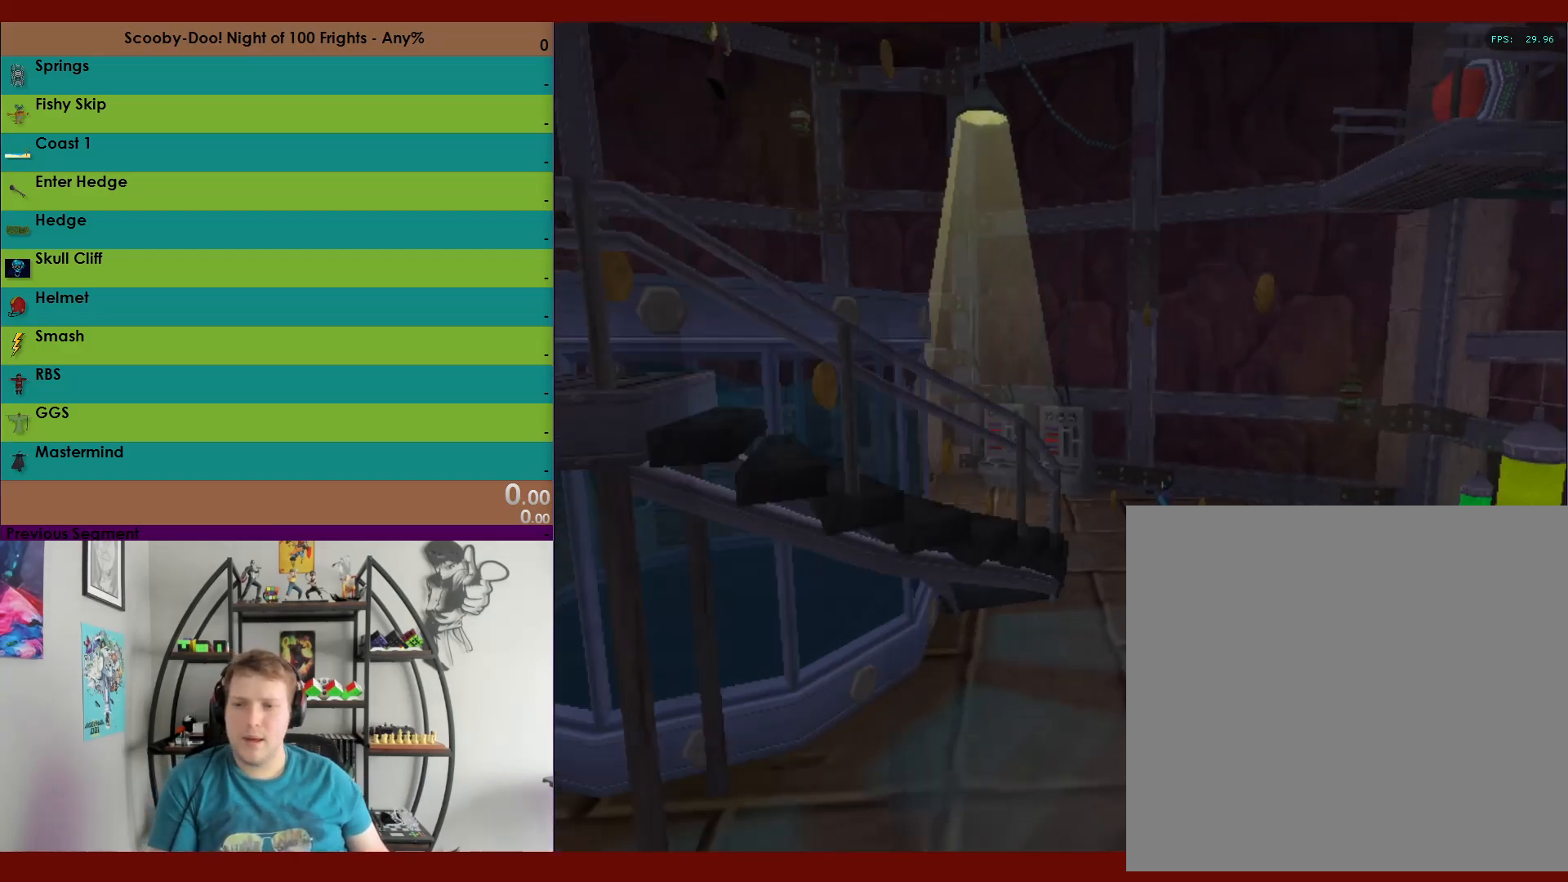
{"buttons": ["R2"], "left_stick": "up-left", "right_stick": "center", "events": [[133, "R2", "down"], [133, "left_stick", "up-left"]]}
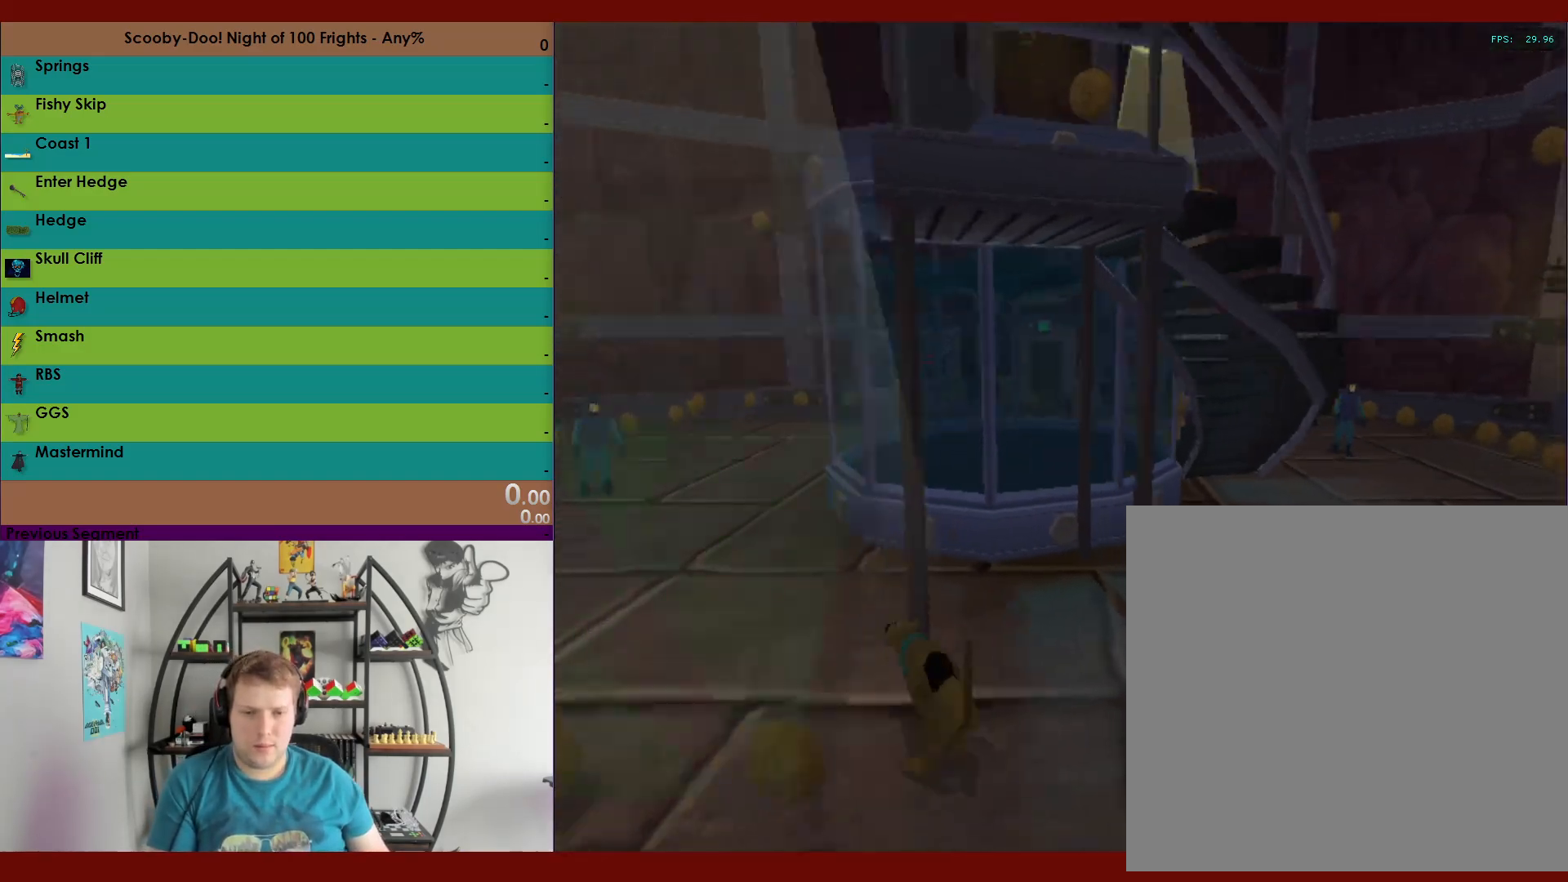
{"buttons": ["X", "R2"], "left_stick": "up-left", "right_stick": "center", "events": [[50, "X", "down"]]}
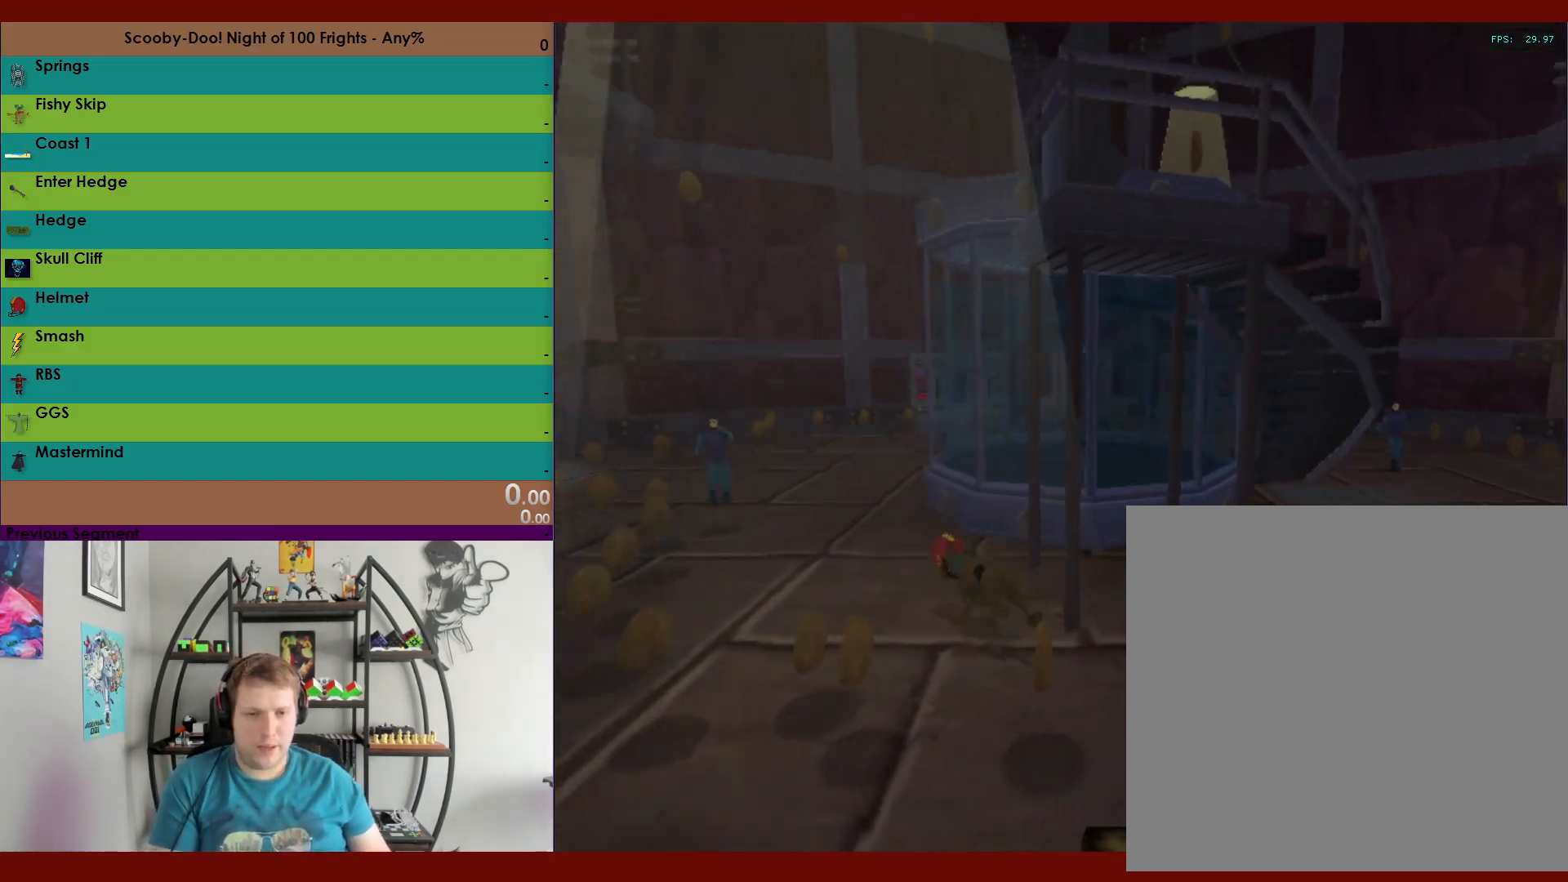
{"buttons": ["X", "R2"], "left_stick": "up", "right_stick": "center", "events": [[483, "left_stick", "up"]]}
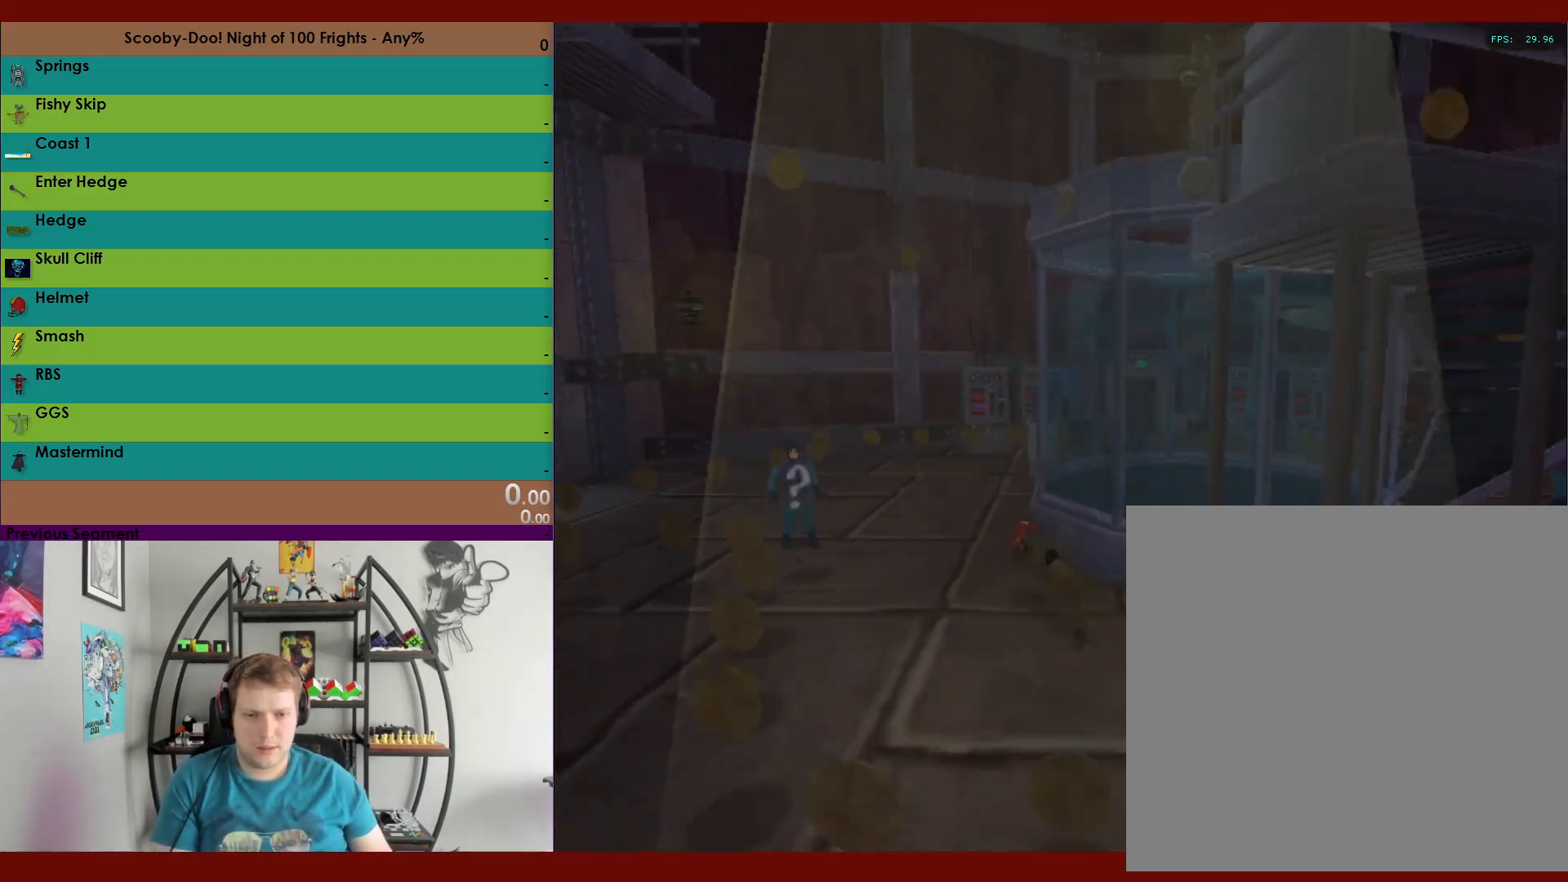
{"buttons": ["X", "R2"], "left_stick": "up", "right_stick": "center", "events": []}
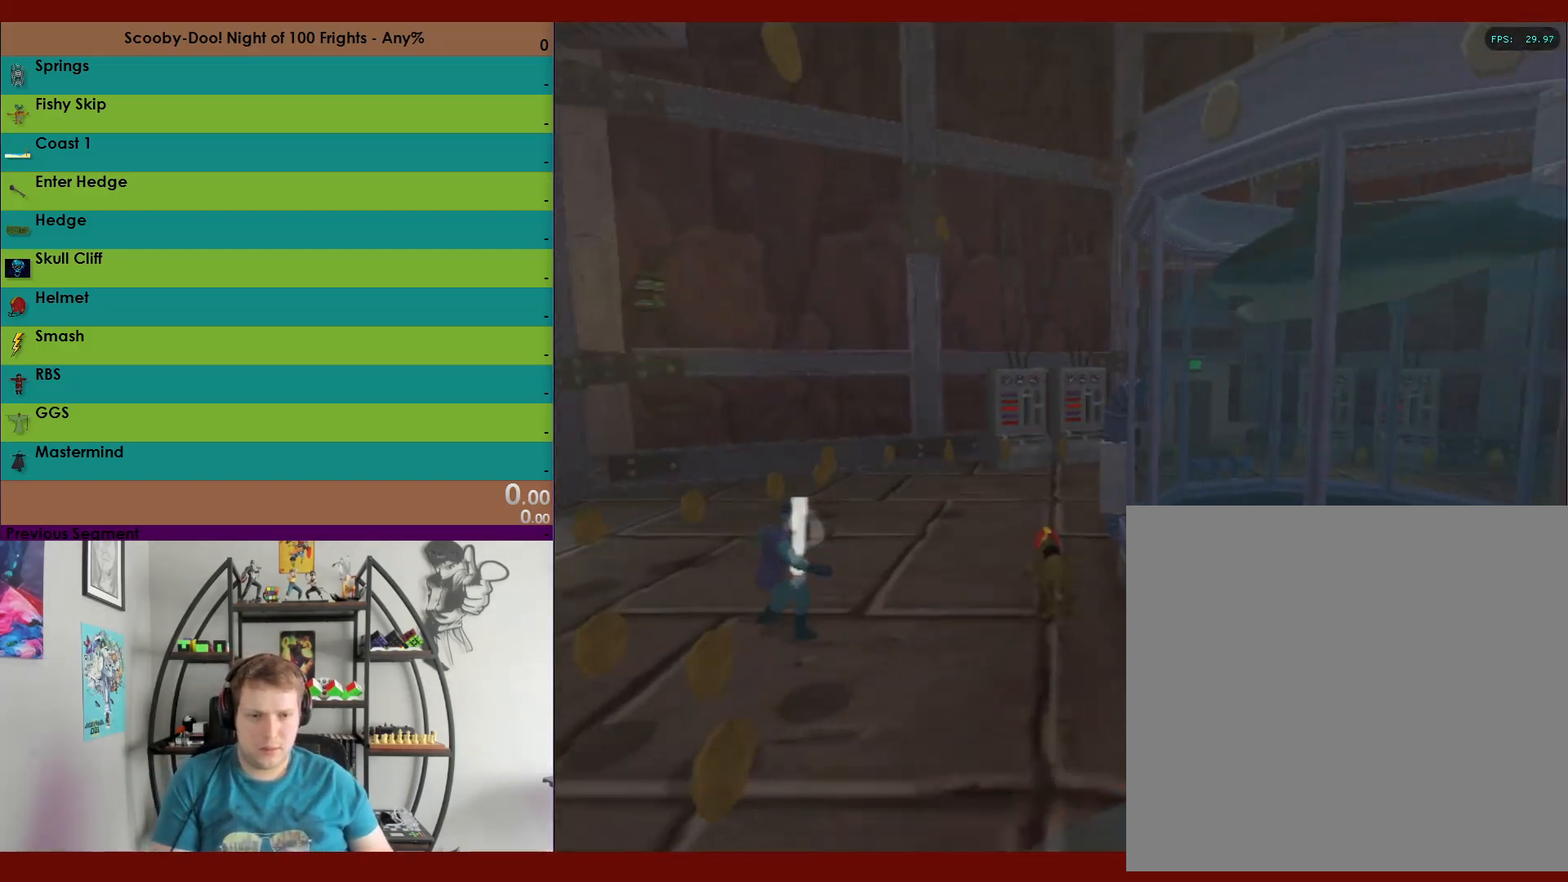
{"buttons": ["X", "R2"], "left_stick": "up-right", "right_stick": "center", "events": [[33, "left_stick", "up-right"]]}
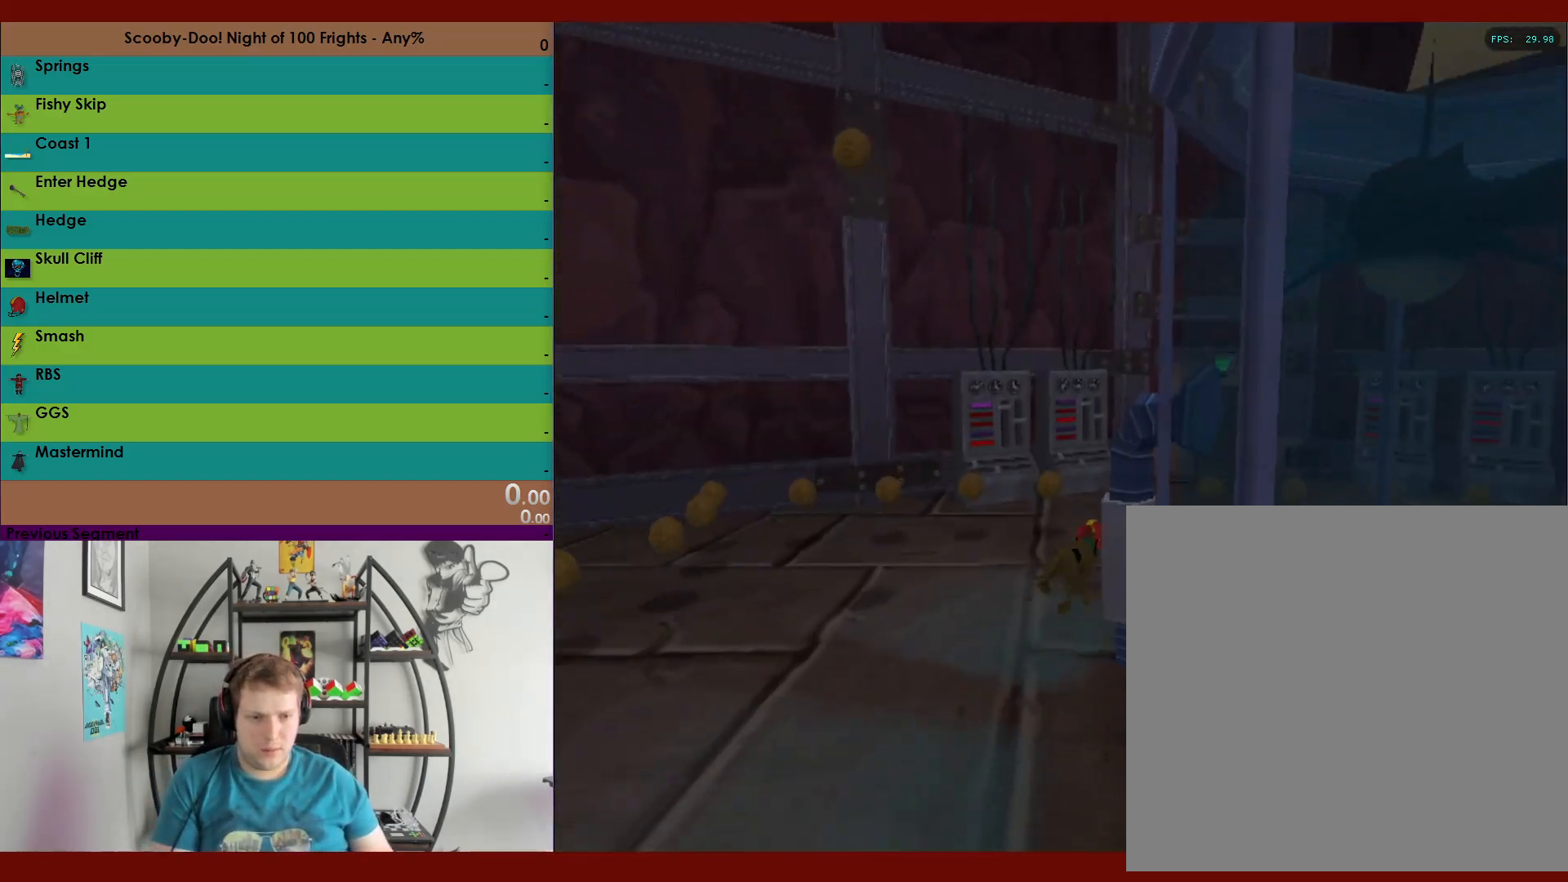
{"buttons": ["X", "R2"], "left_stick": "up-right", "right_stick": "center", "events": [[283, "X", "up"], [383, "X", "down"]]}
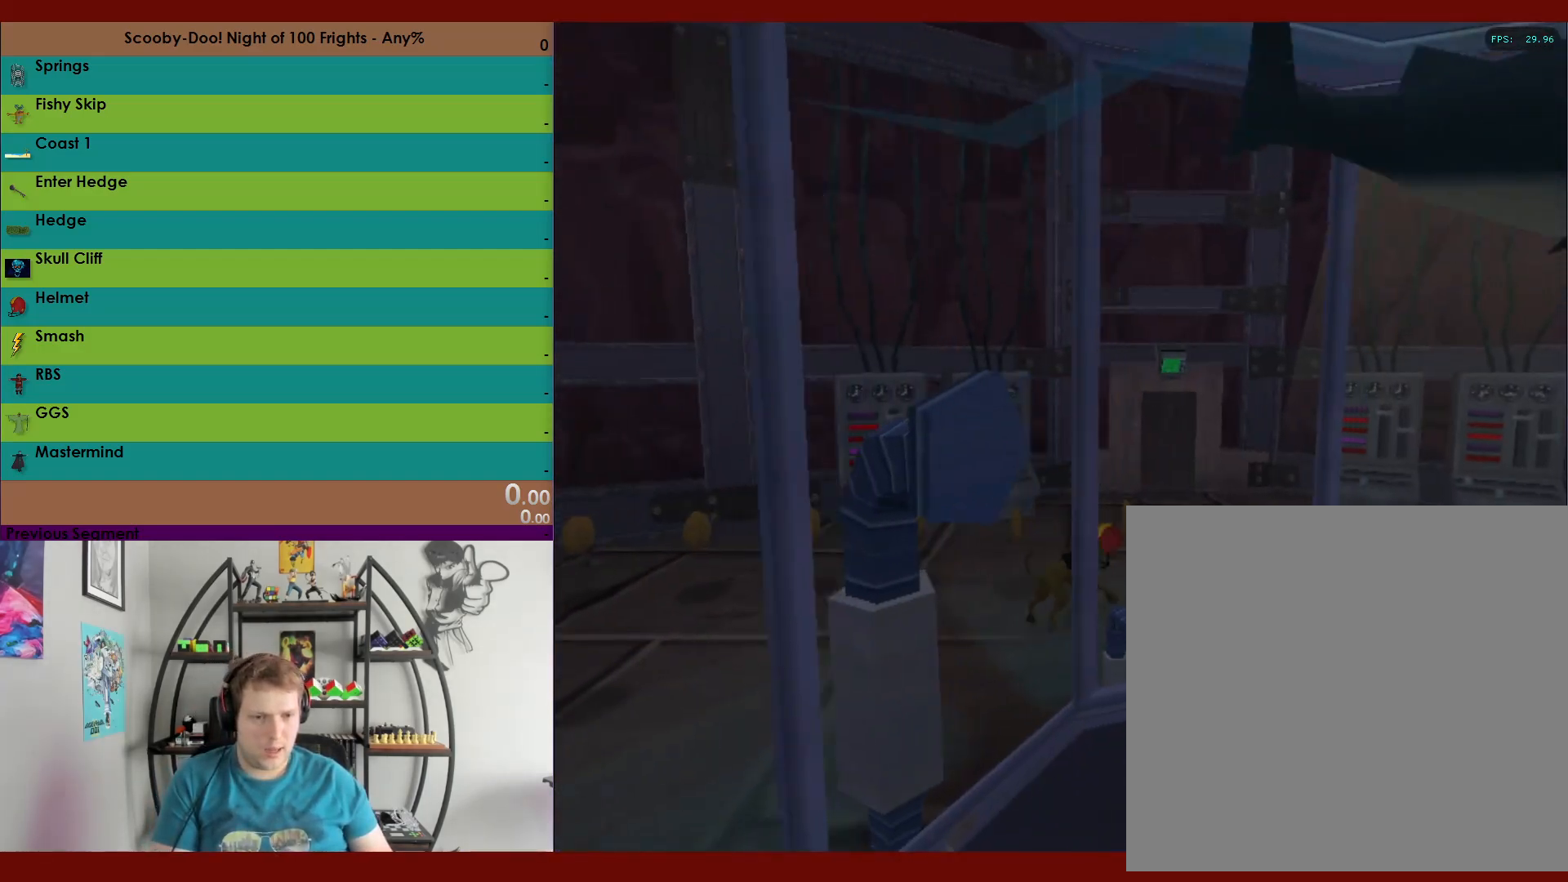
{"buttons": ["X", "R2"], "left_stick": "up", "right_stick": "center", "events": [[100, "left_stick", "up"]]}
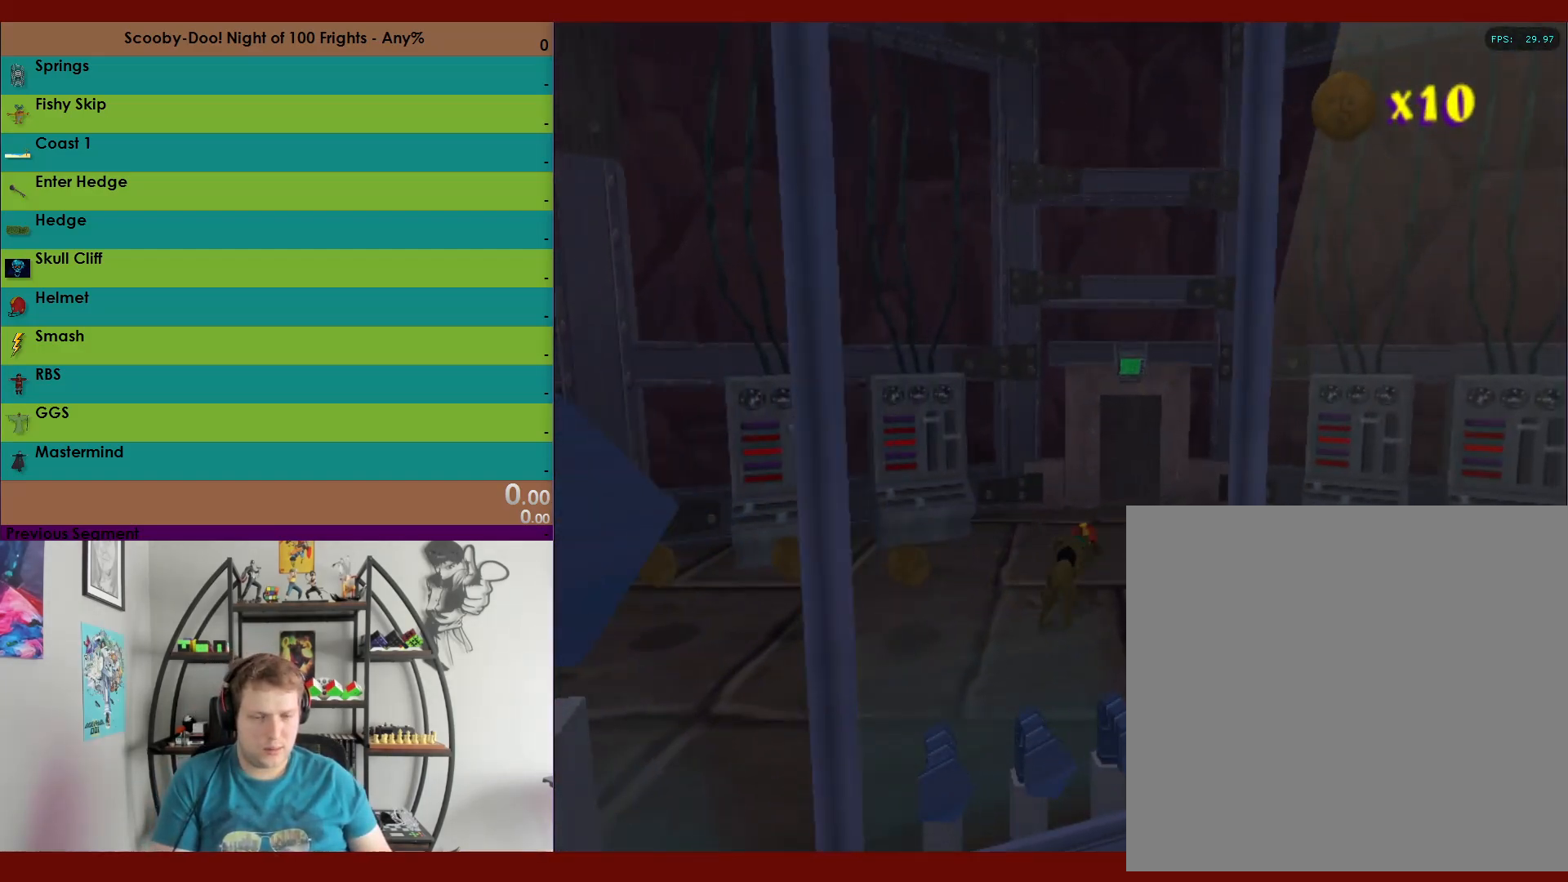
{"buttons": ["X", "R2"], "left_stick": "up-right", "right_stick": "center", "events": [[350, "left_stick", "up-right"]]}
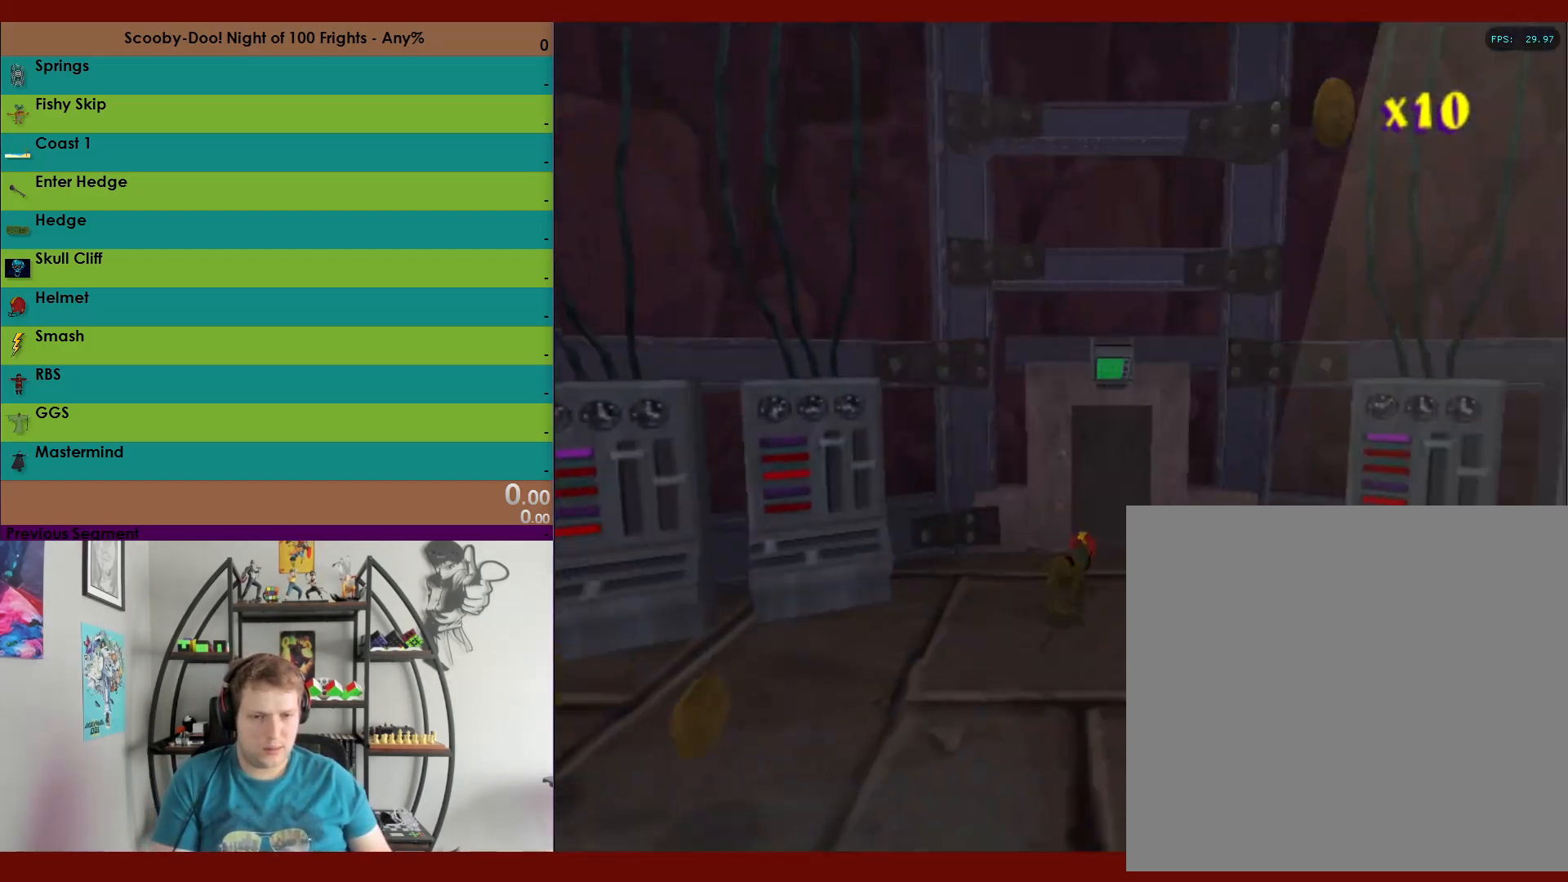
{"buttons": ["R2"], "left_stick": "up-left", "right_stick": "center", "events": [[167, "left_stick", "up"], [333, "X", "up"], [367, "left_stick", "up-left"]]}
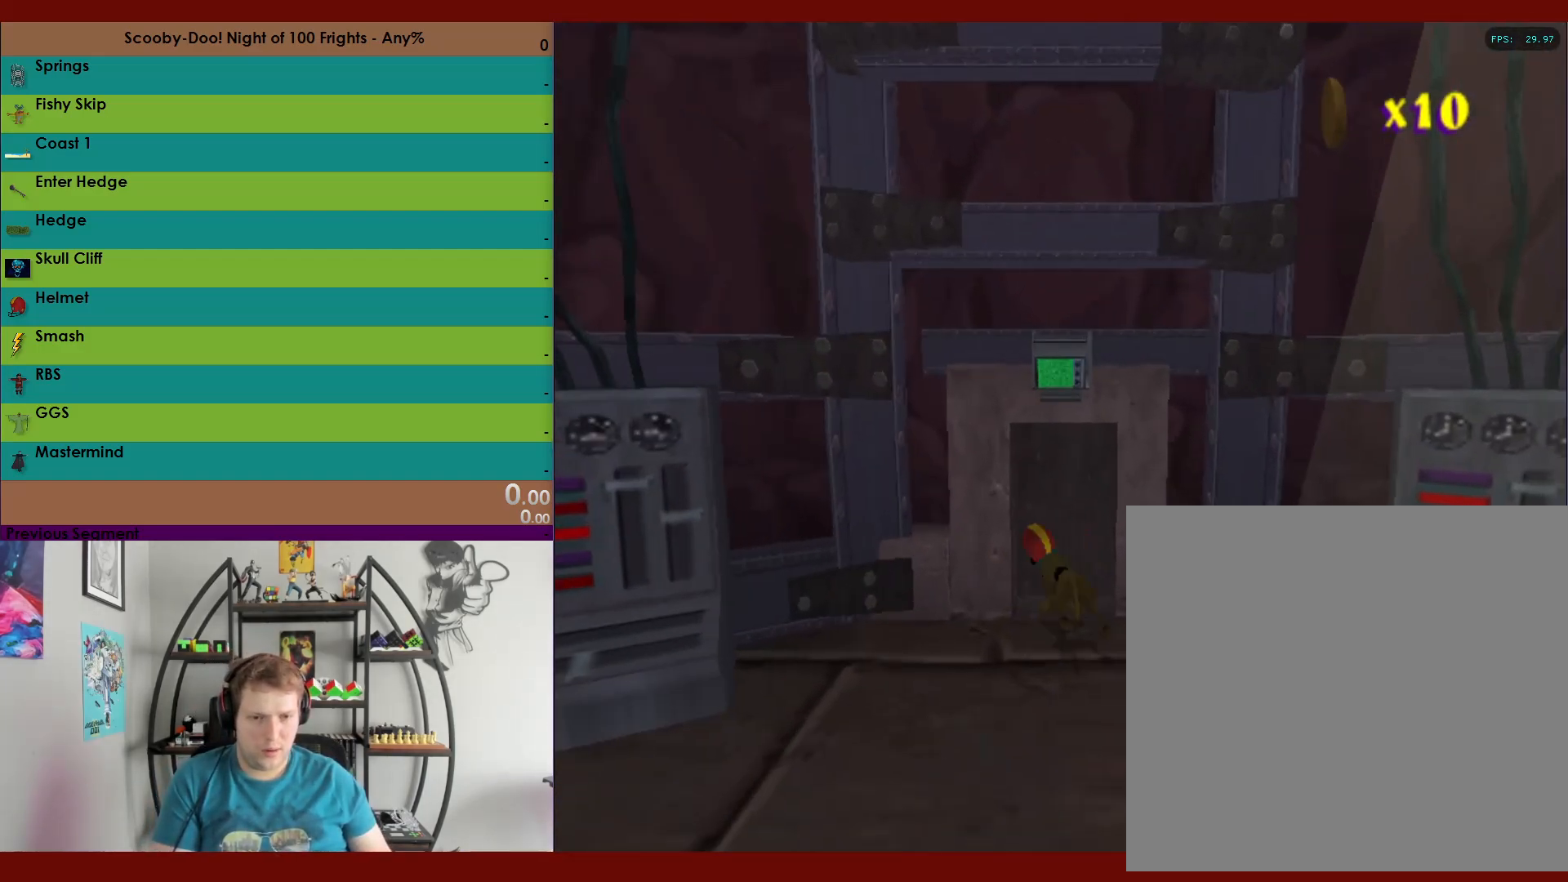
{"buttons": ["A", "R2"], "left_stick": "up-left", "right_stick": "center", "events": [[300, "A", "down"]]}
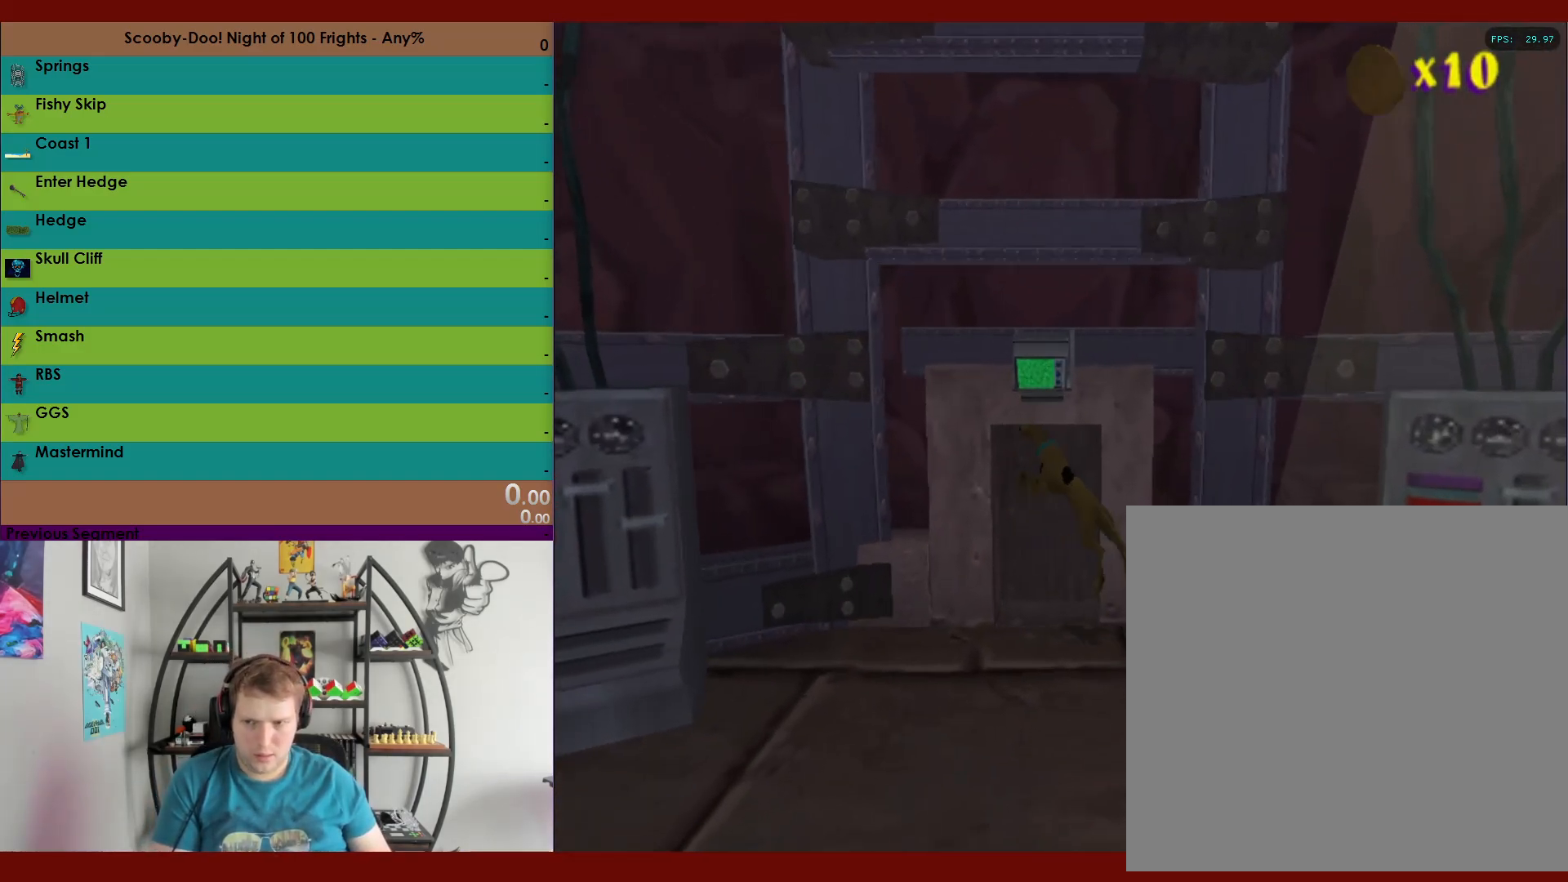
{"buttons": ["R2"], "left_stick": "up-left", "right_stick": "center", "events": [[250, "A", "up"]]}